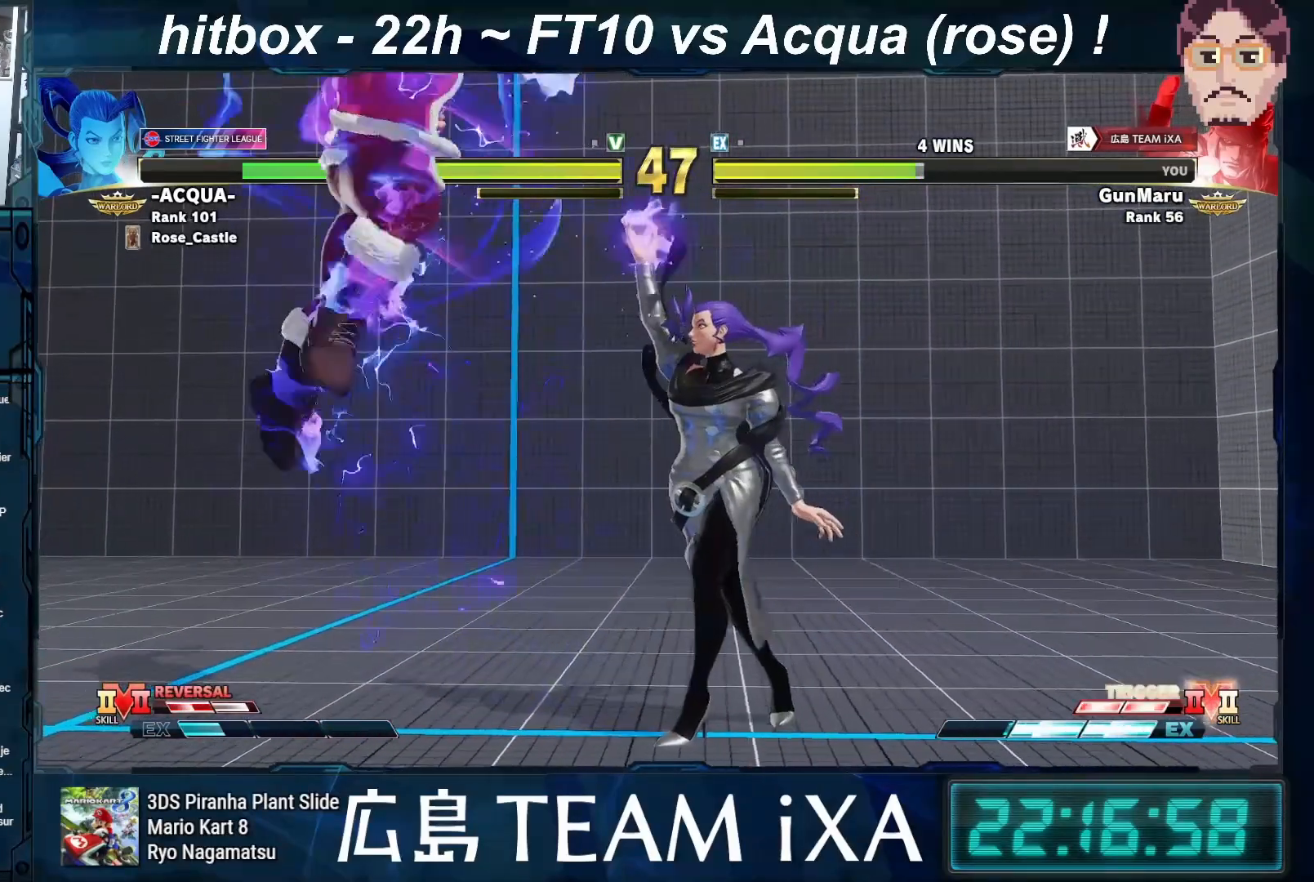
Gameplay with a controller (arcade stick); each line is a JSON object with the inputs held at the frame after it. "events" lists button and stick changes between this image and that frame as [ms after this image, input, new state], when the widget could be followed in between. Not read: L3 R3 START.
{"buttons": ["TRIANGLE", "R1"], "left_stick": "down-left", "events": [[467, "R1", "down"], [500, "TRIANGLE", "down"]]}
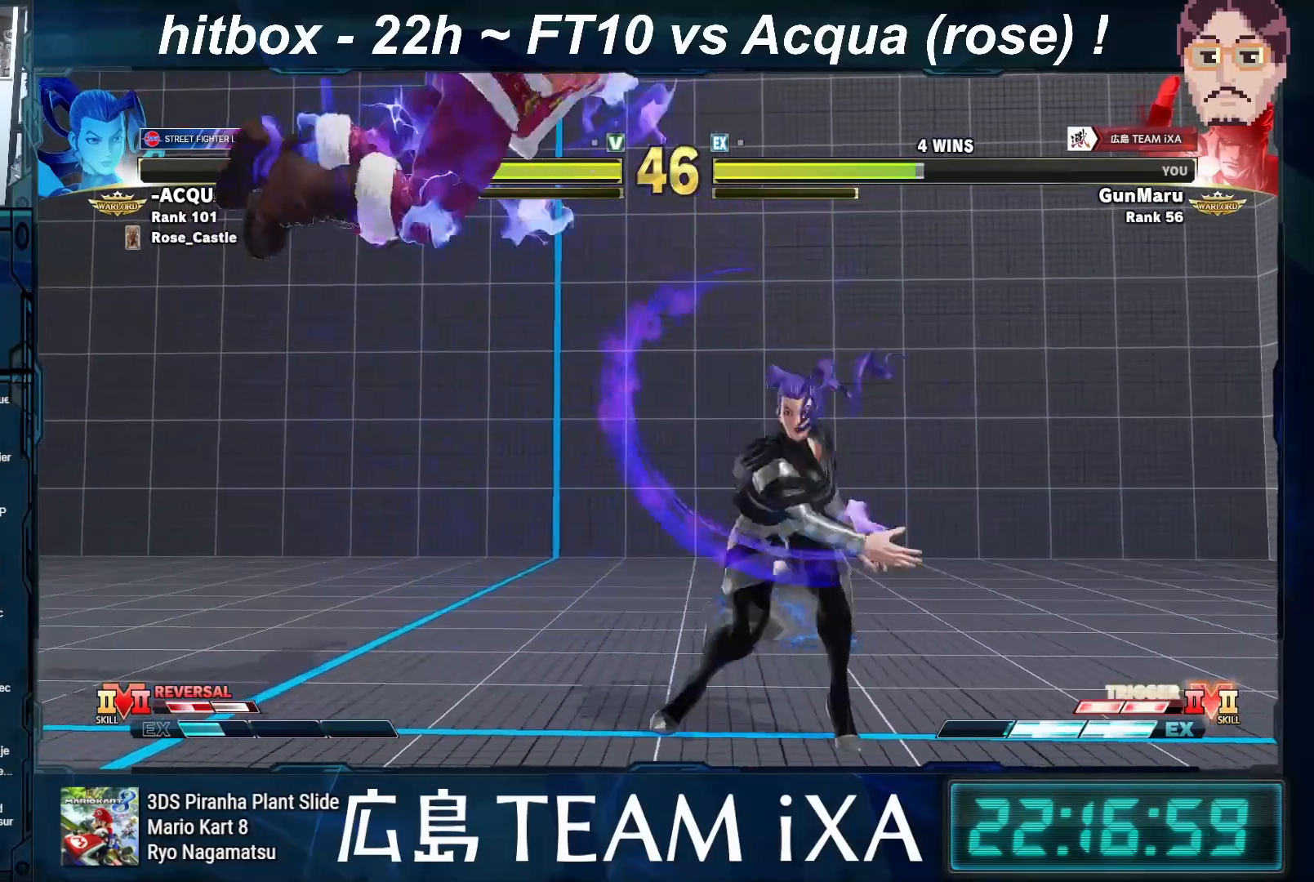
{"buttons": [], "left_stick": "down-left", "events": [[33, "TRIANGLE", "up"], [50, "R1", "up"], [133, "R1", "down"], [133, "SQUARE", "down"], [133, "TRIANGLE", "down"], [183, "R1", "up"], [183, "SQUARE", "up"], [183, "TRIANGLE", "up"], [267, "R1", "down"], [267, "SQUARE", "down"], [267, "TRIANGLE", "down"], [333, "R1", "up"], [333, "SQUARE", "up"], [333, "TRIANGLE", "up"], [417, "R1", "down"], [433, "SQUARE", "down"], [433, "TRIANGLE", "down"], [467, "R1", "up"], [467, "SQUARE", "up"], [467, "TRIANGLE", "up"]]}
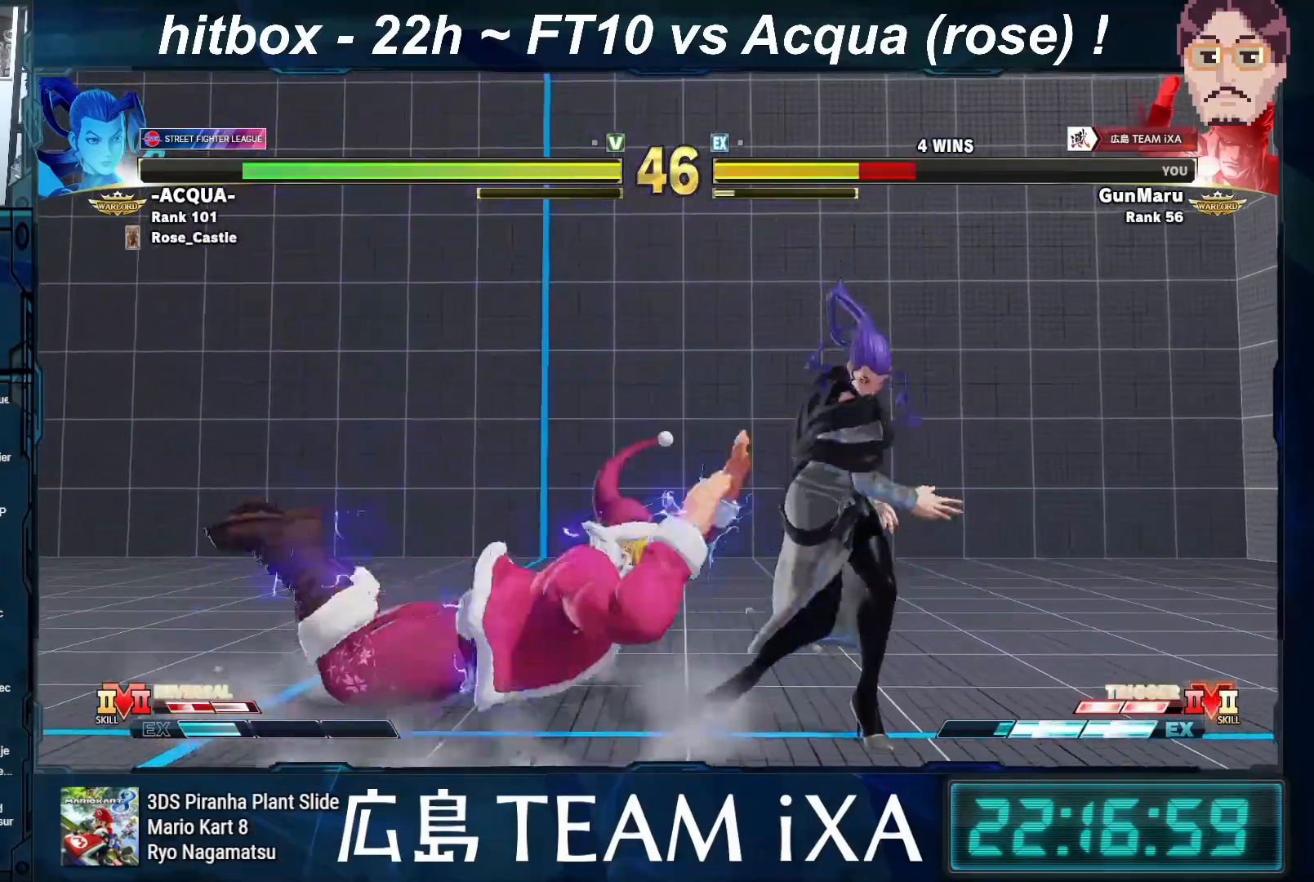
{"buttons": [], "left_stick": "left", "events": [[67, "R1", "down"], [67, "SQUARE", "down"], [67, "TRIANGLE", "down"], [133, "R1", "up"], [133, "SQUARE", "up"], [133, "TRIANGLE", "up"], [433, "left_stick", "left"]]}
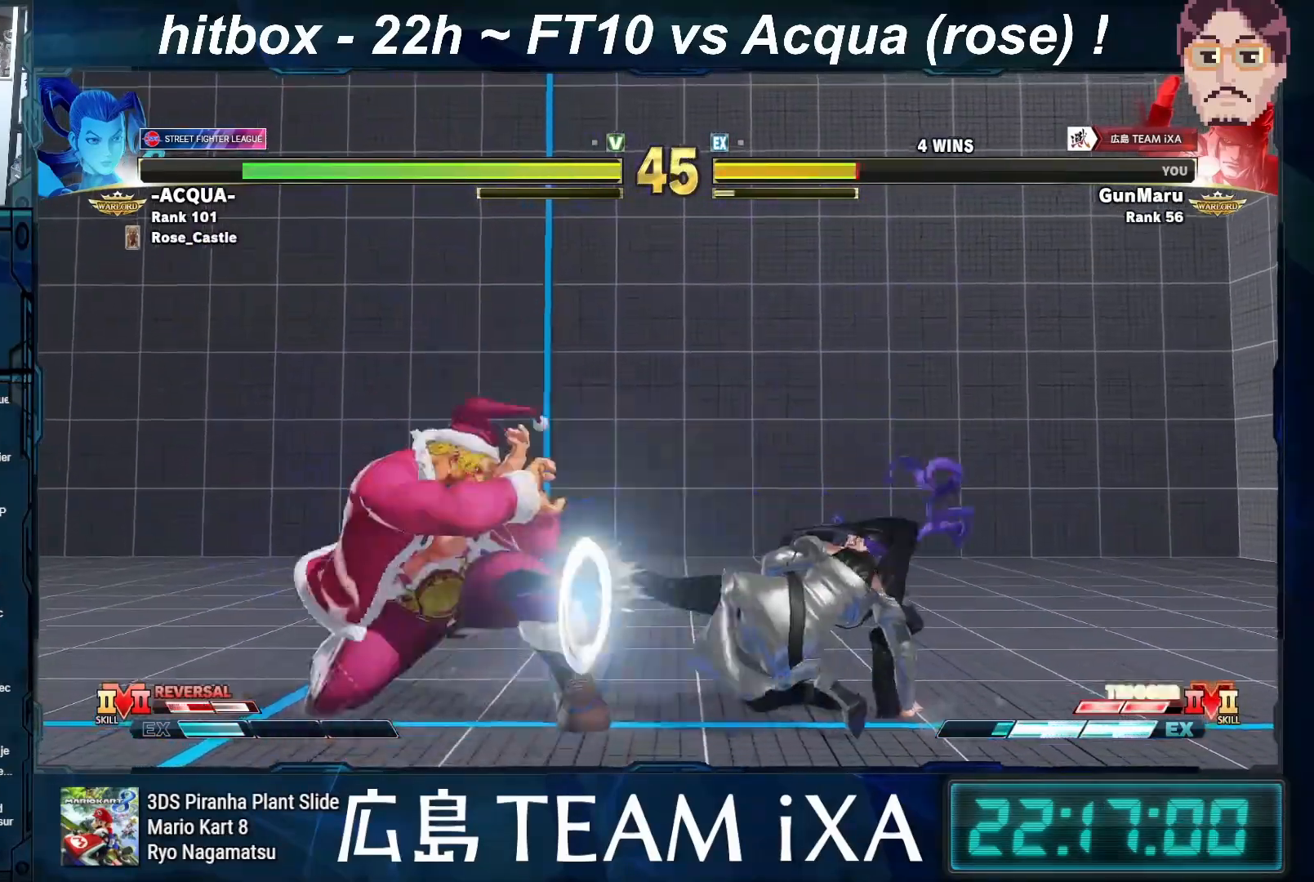
{"buttons": [], "left_stick": "down-left", "events": [[267, "left_stick", "down-left"], [400, "TRIANGLE", "down"], [500, "TRIANGLE", "up"]]}
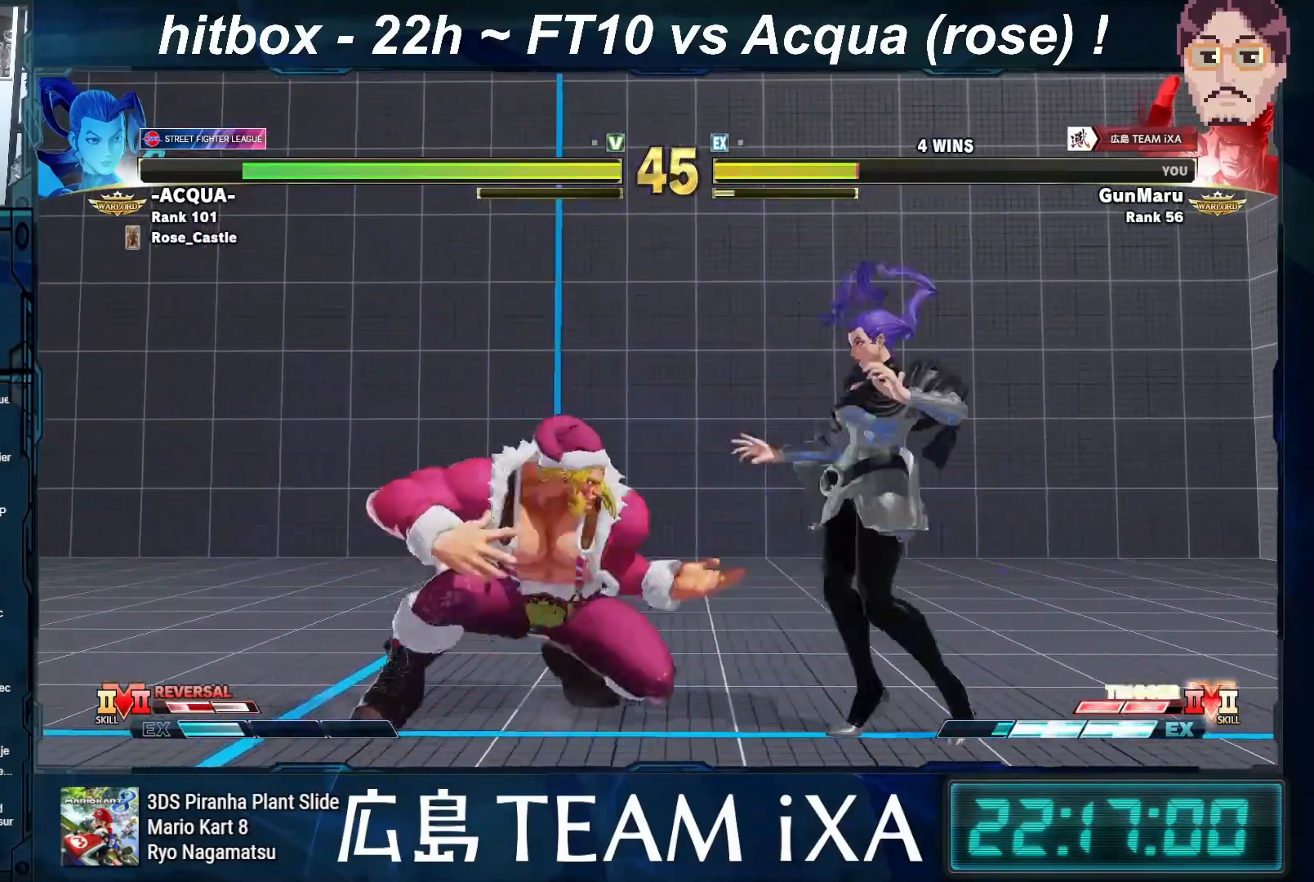
{"buttons": [], "left_stick": "right", "events": [[217, "left_stick", "center"], [400, "left_stick", "right"]]}
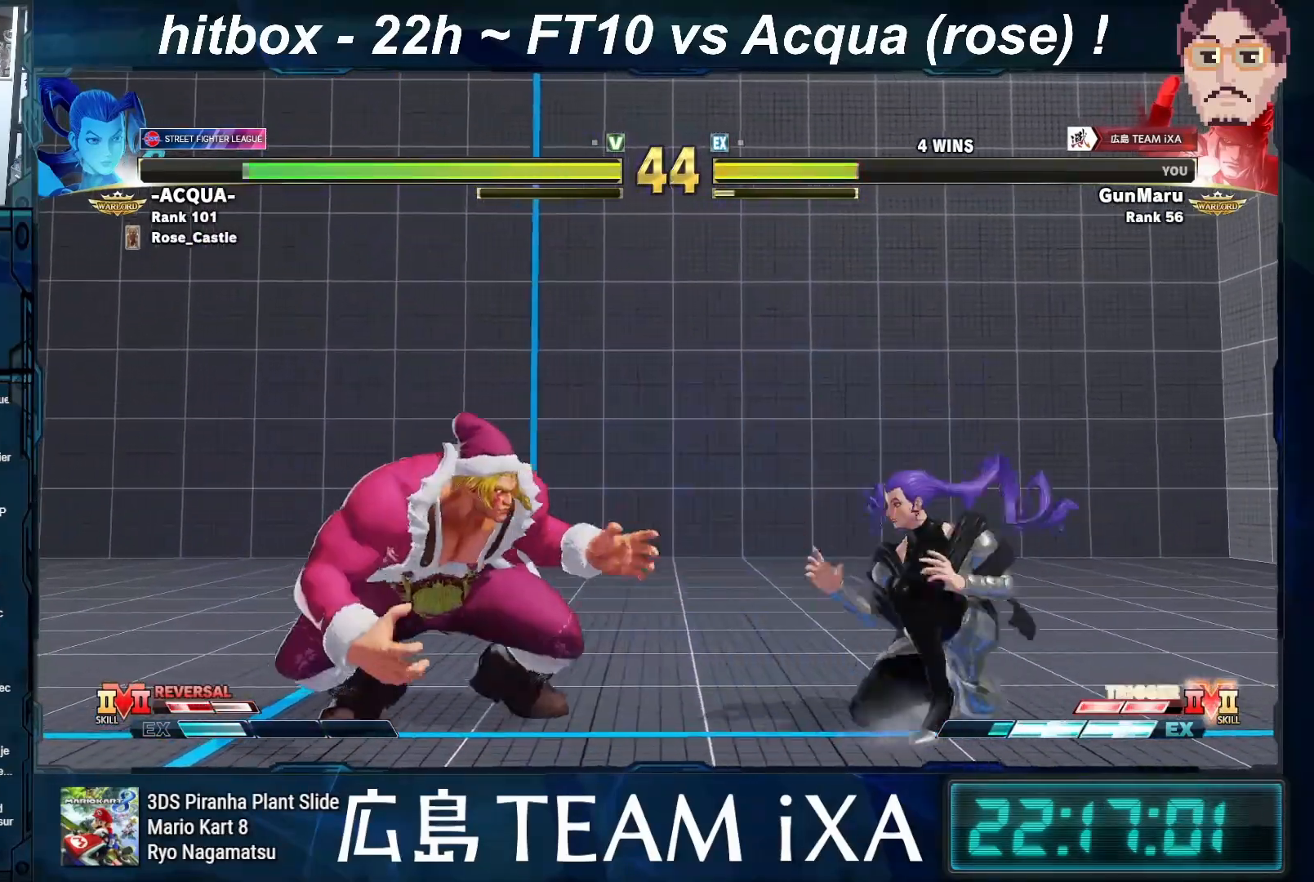
{"buttons": ["TRIANGLE"], "left_stick": "down-left", "events": [[117, "left_stick", "down-left"], [433, "TRIANGLE", "down"]]}
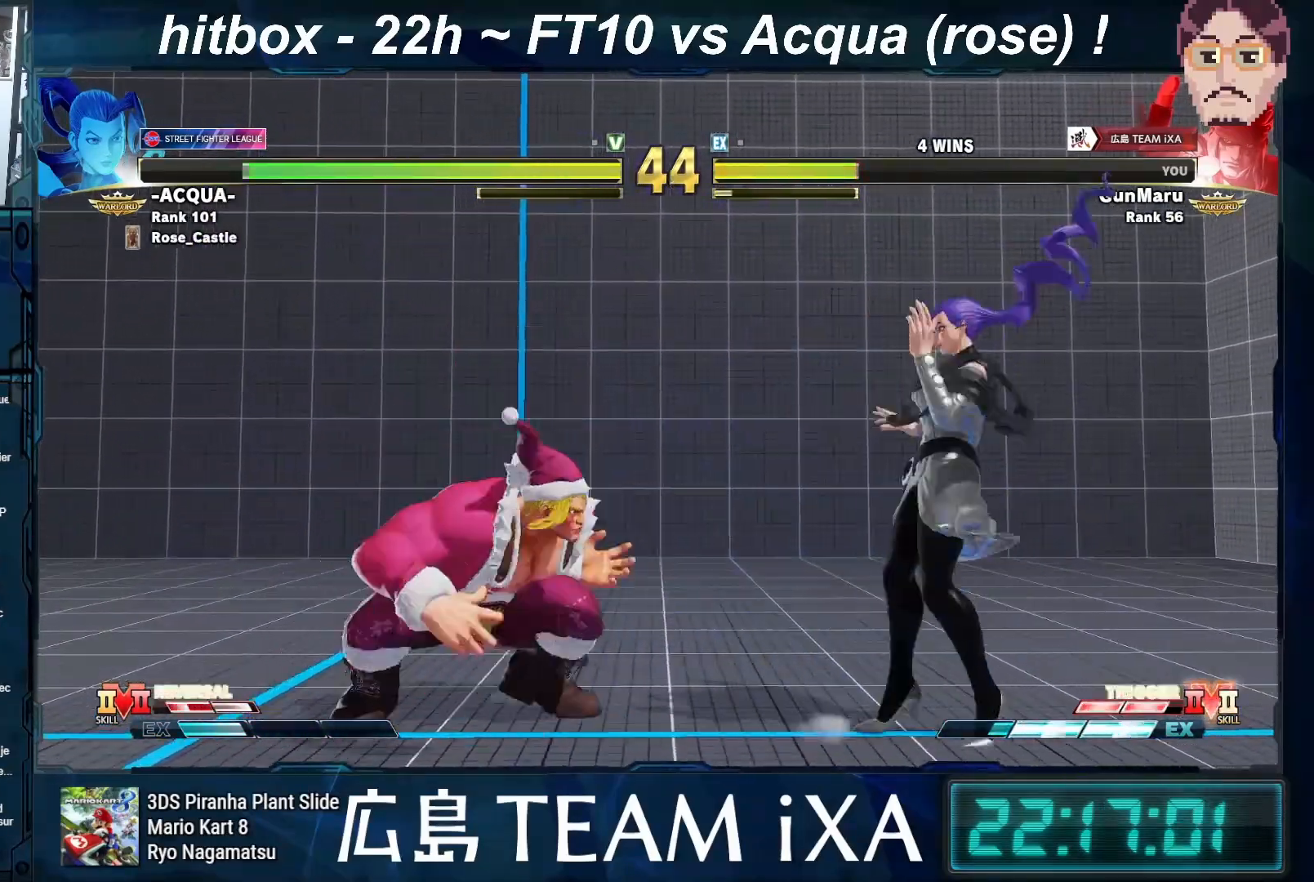
{"buttons": [], "left_stick": "left", "events": [[67, "TRIANGLE", "up"], [333, "left_stick", "left"]]}
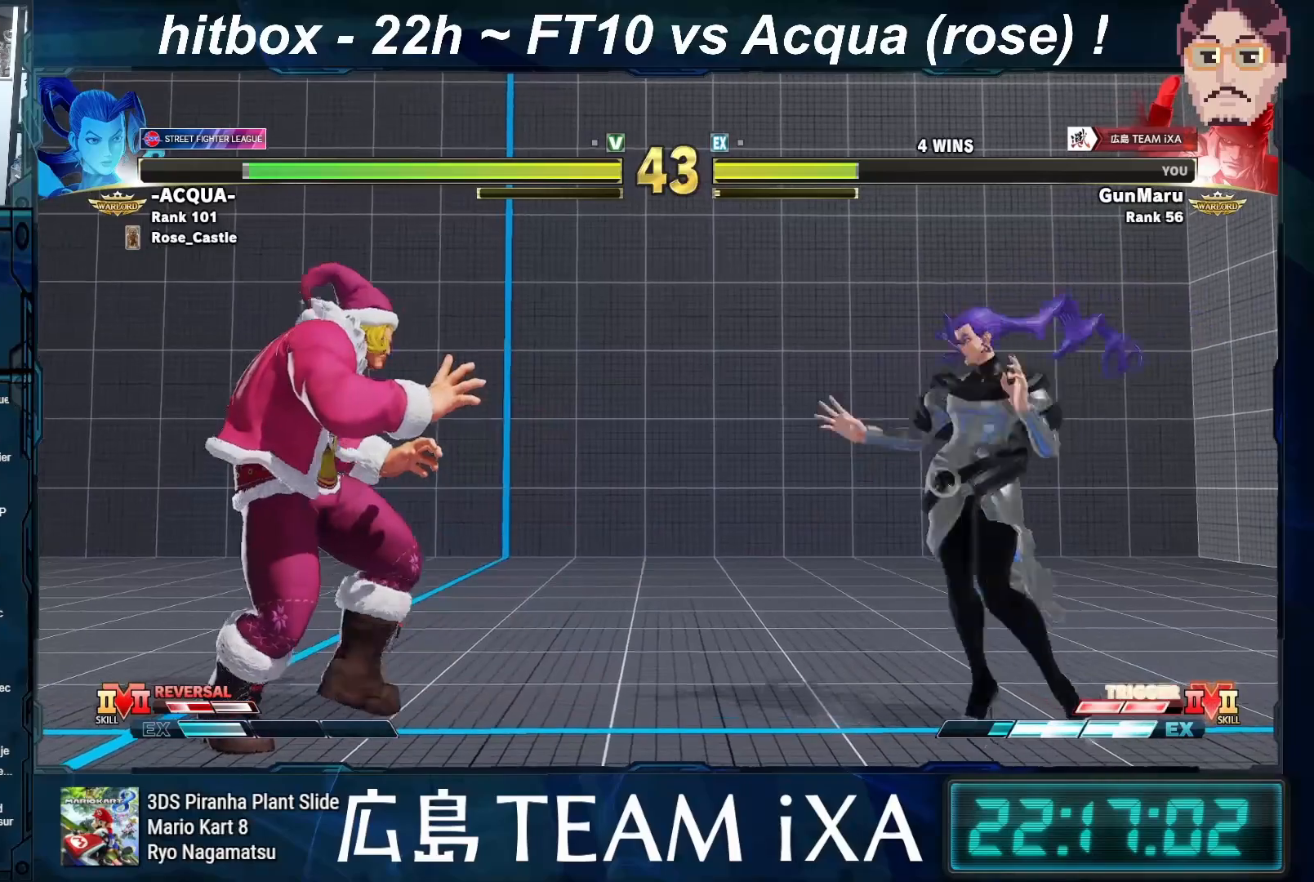
{"buttons": [], "left_stick": "right", "events": [[317, "left_stick", "right"]]}
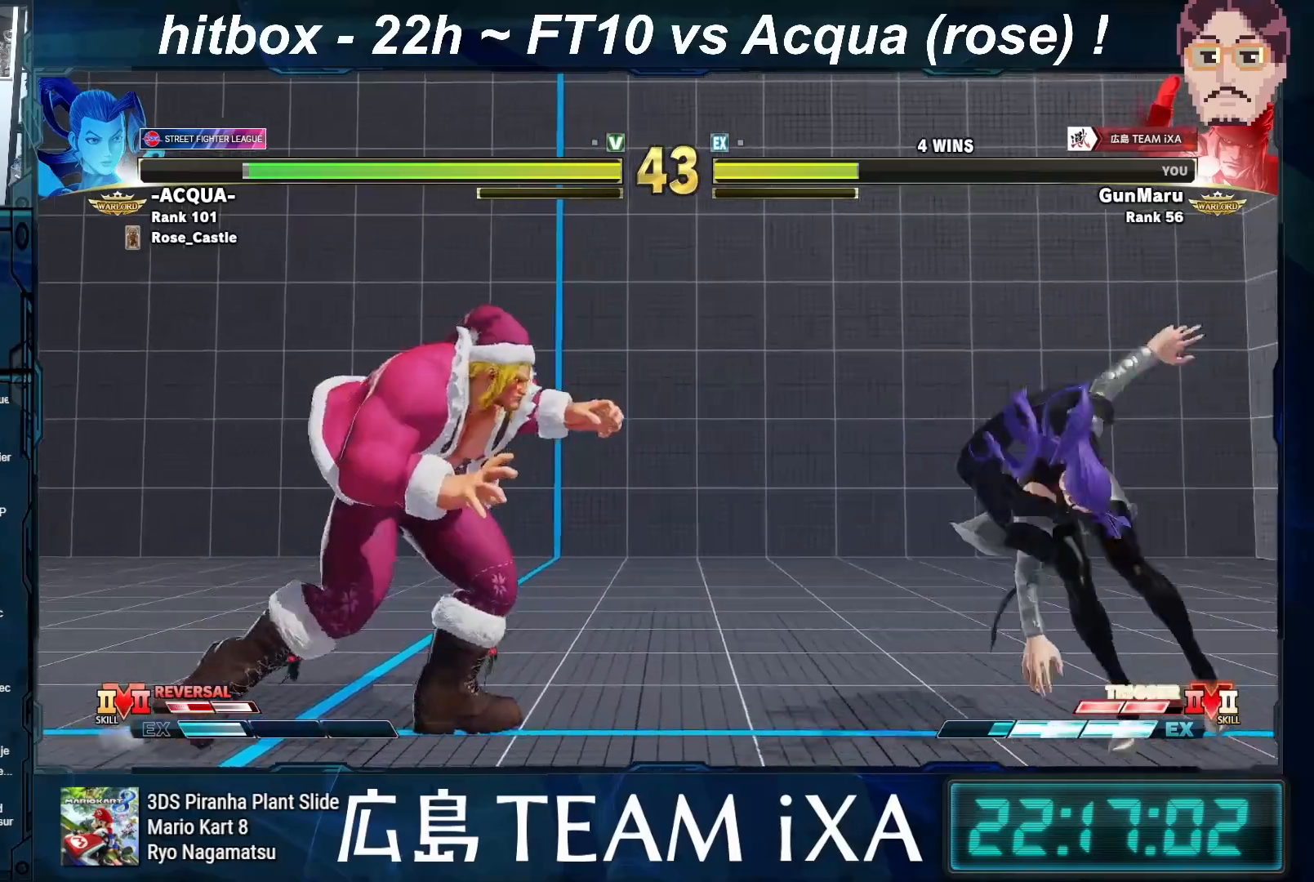
{"buttons": [], "left_stick": "down-left", "events": [[67, "left_stick", "down-left"], [167, "left_stick", "center"], [267, "left_stick", "right"], [333, "left_stick", "center"], [400, "left_stick", "right"], [450, "left_stick", "down"], [500, "left_stick", "down-left"]]}
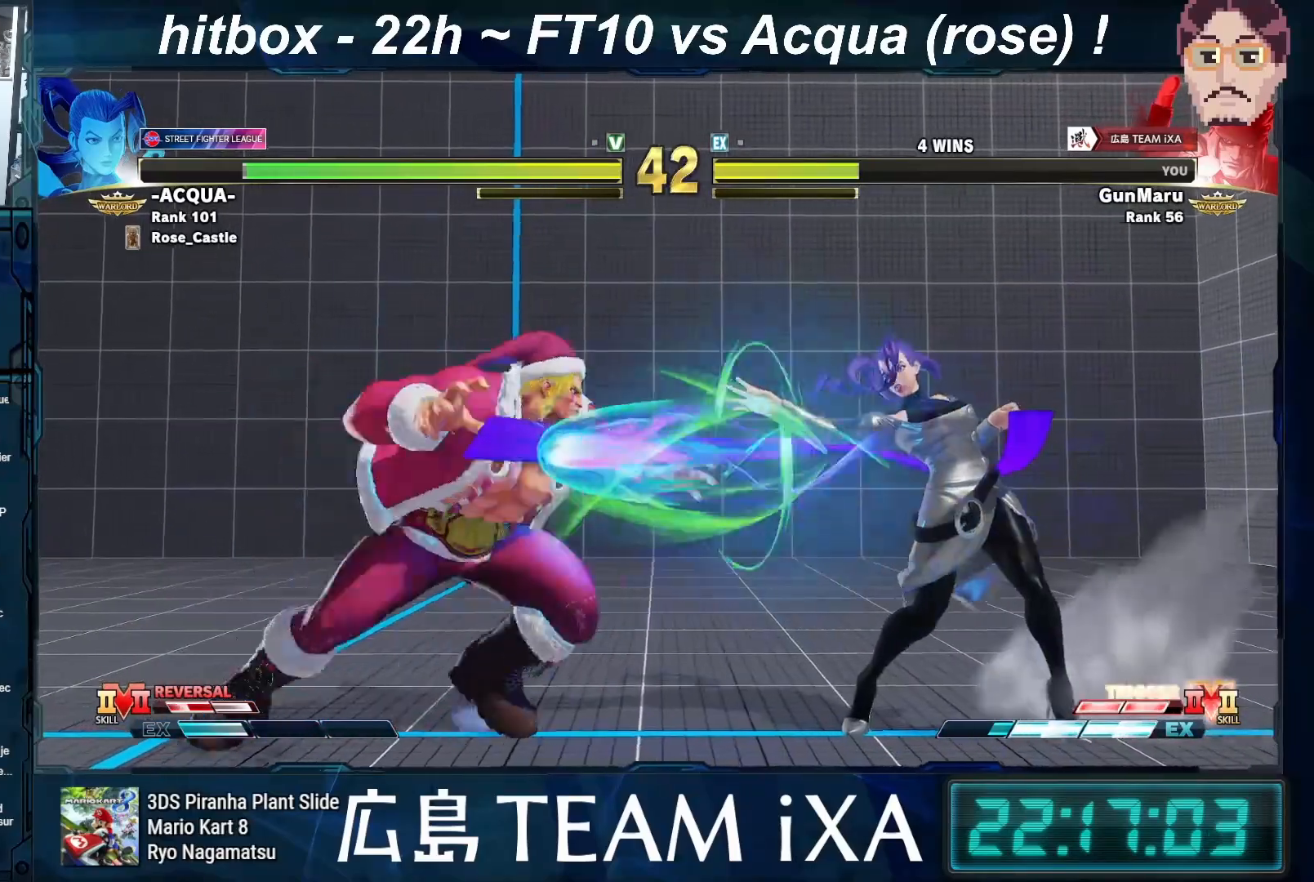
{"buttons": [], "left_stick": "down-left", "events": []}
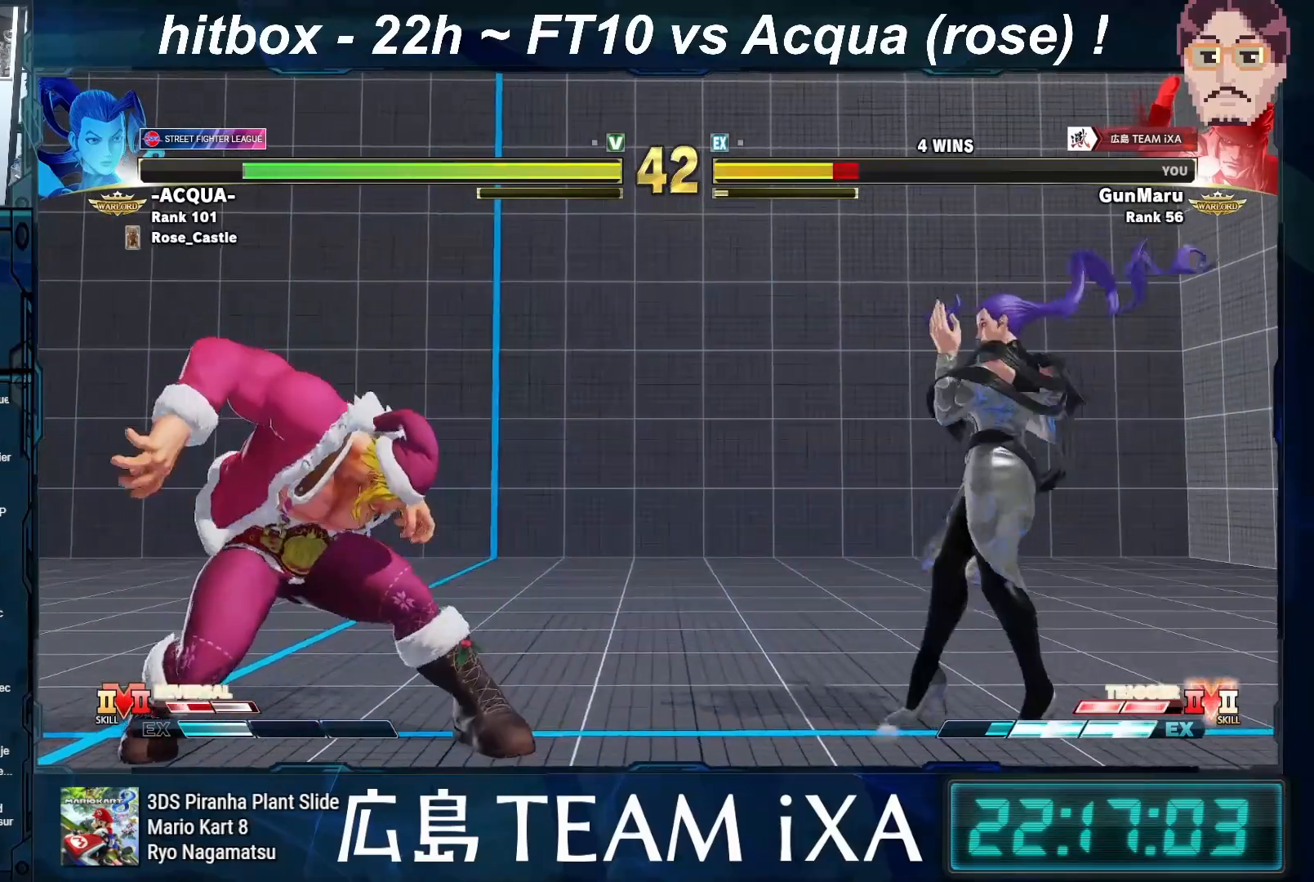
{"buttons": [], "left_stick": "down-left", "events": []}
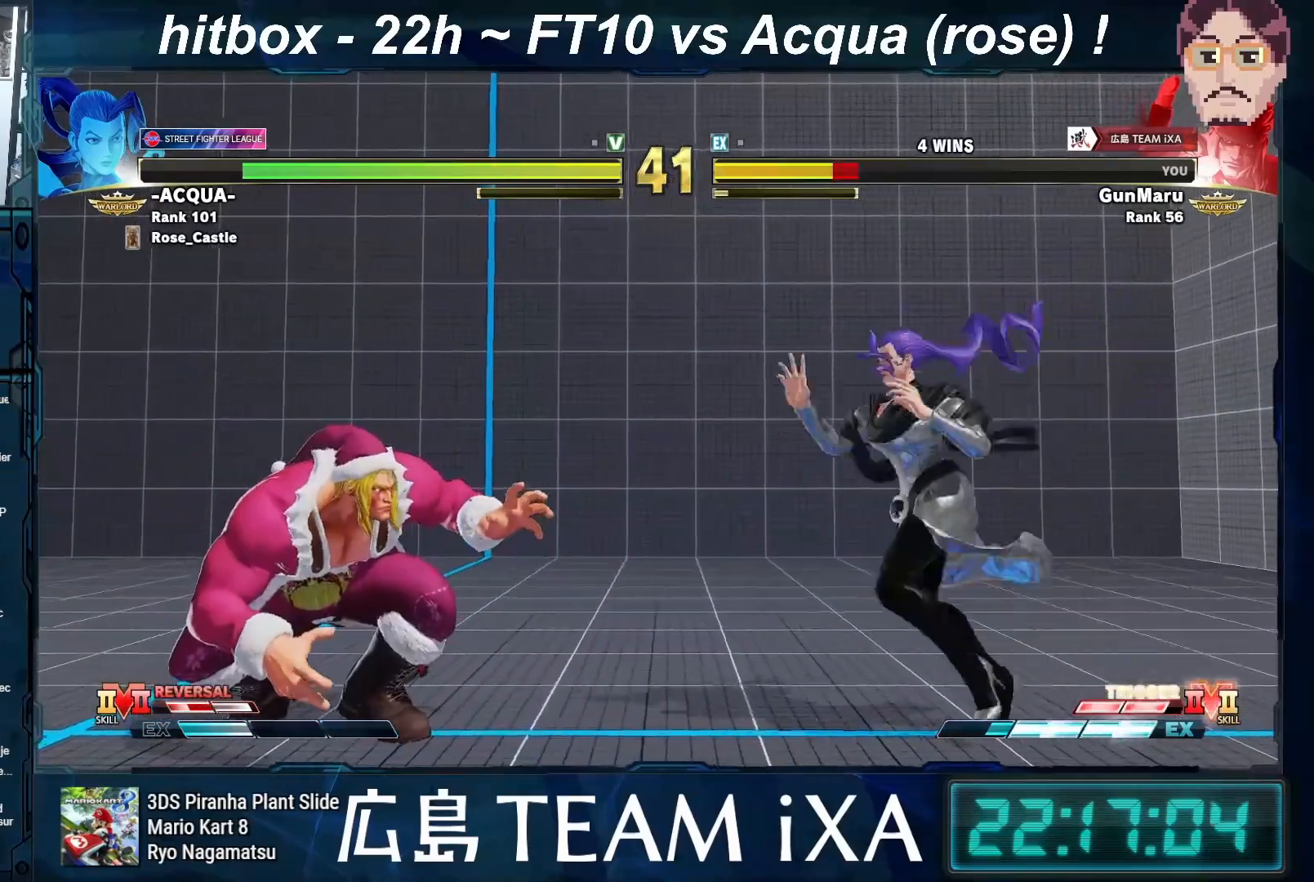
{"buttons": [], "left_stick": "left", "events": [[300, "left_stick", "left"]]}
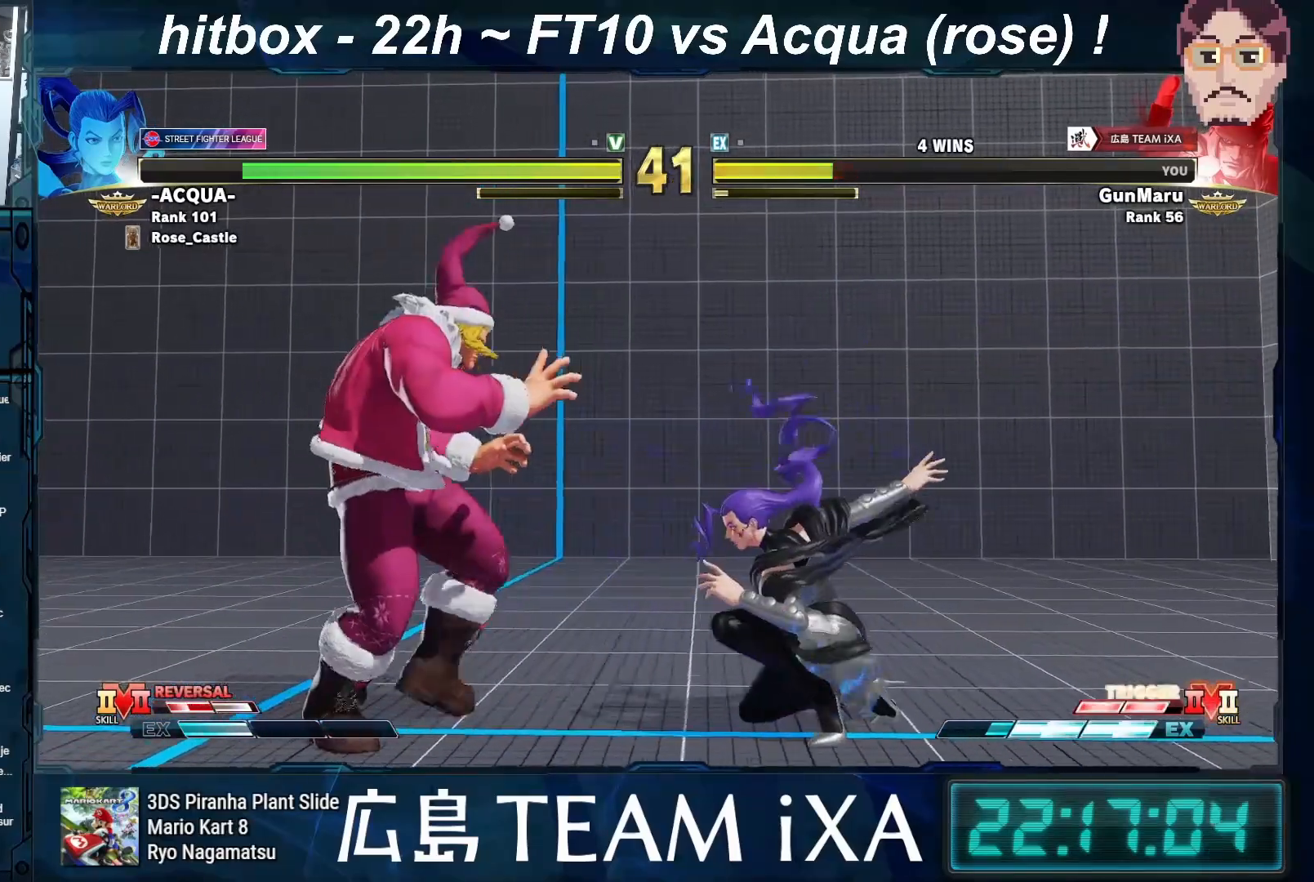
{"buttons": [], "left_stick": "down-left", "events": [[133, "left_stick", "down-left"], [167, "TRIANGLE", "down"], [267, "TRIANGLE", "up"]]}
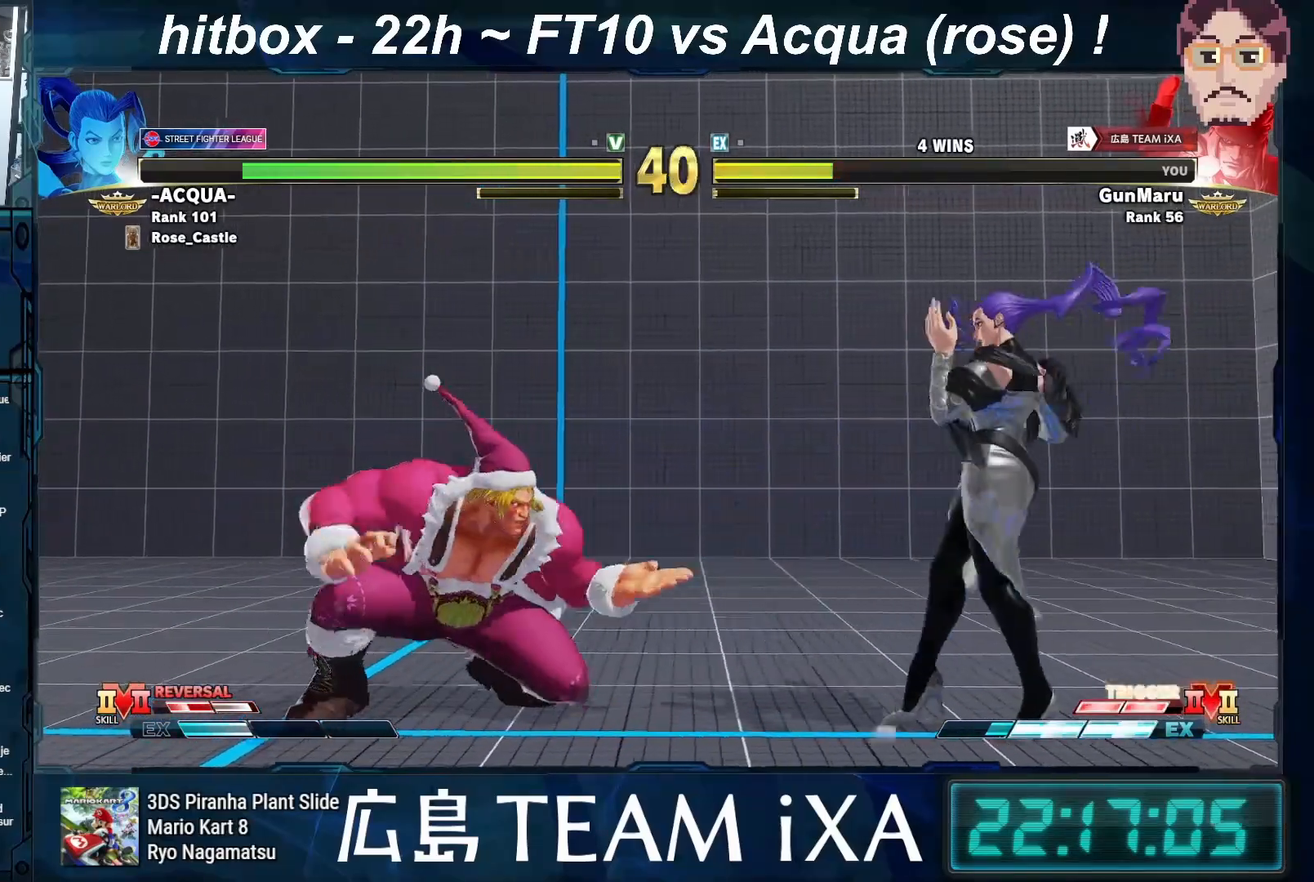
{"buttons": [], "left_stick": "down-left", "events": []}
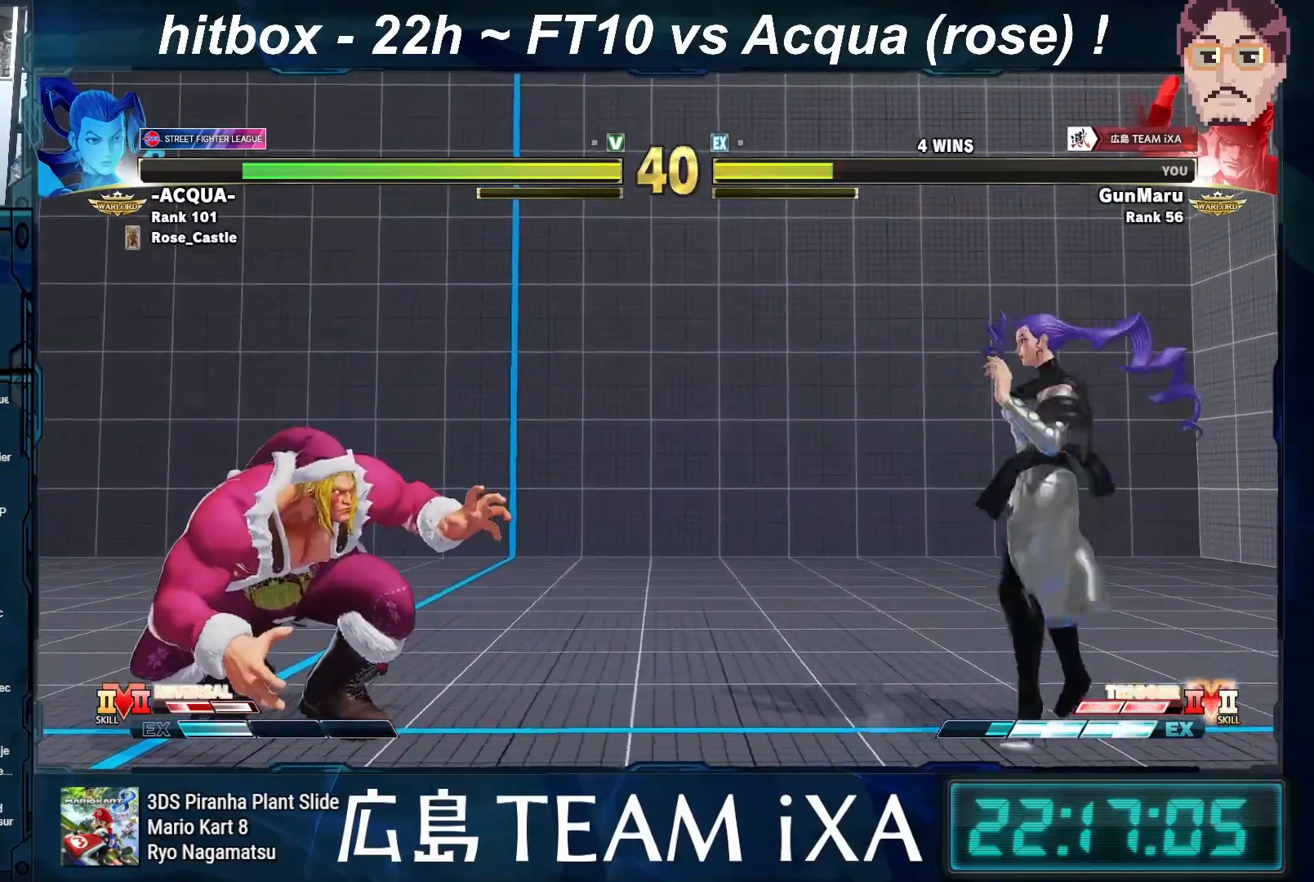
{"buttons": [], "left_stick": "down-left", "events": [[150, "left_stick", "right"], [233, "left_stick", "center"], [300, "left_stick", "right"], [383, "left_stick", "center"], [467, "left_stick", "down-left"]]}
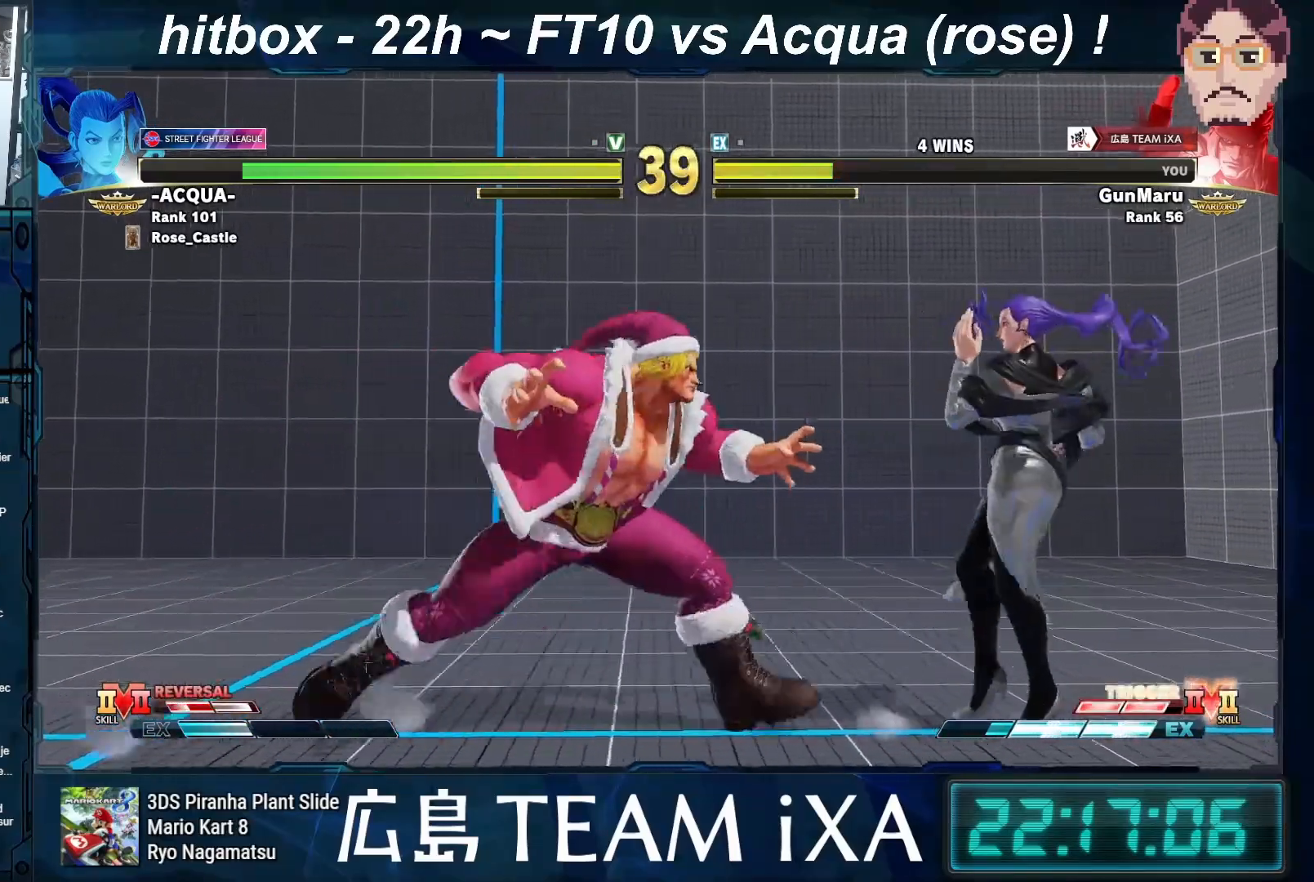
{"buttons": [], "left_stick": "down-left", "events": [[217, "TRIANGLE", "down"], [300, "TRIANGLE", "up"]]}
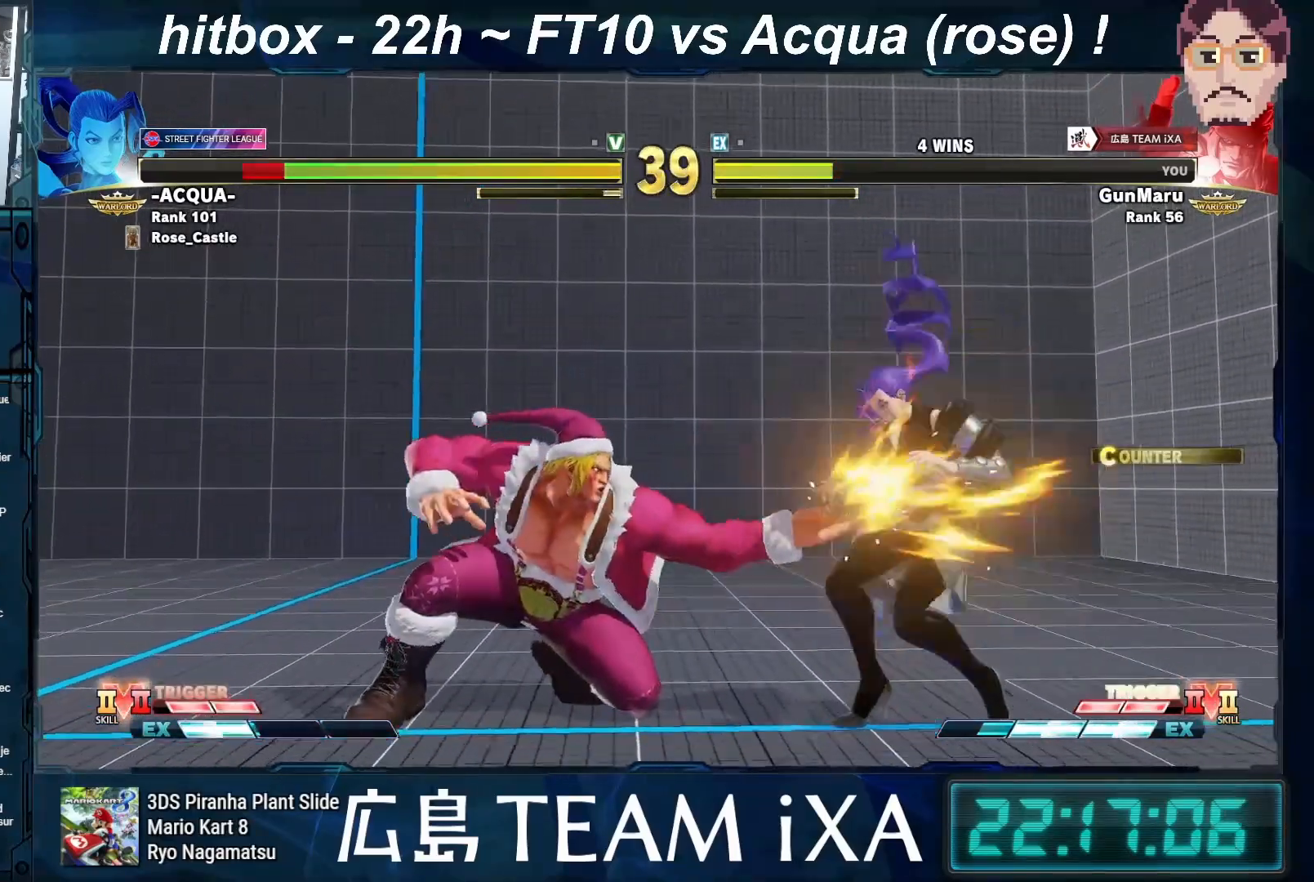
{"buttons": [], "left_stick": "down-left", "events": [[300, "SQUARE", "down"], [367, "SQUARE", "up"]]}
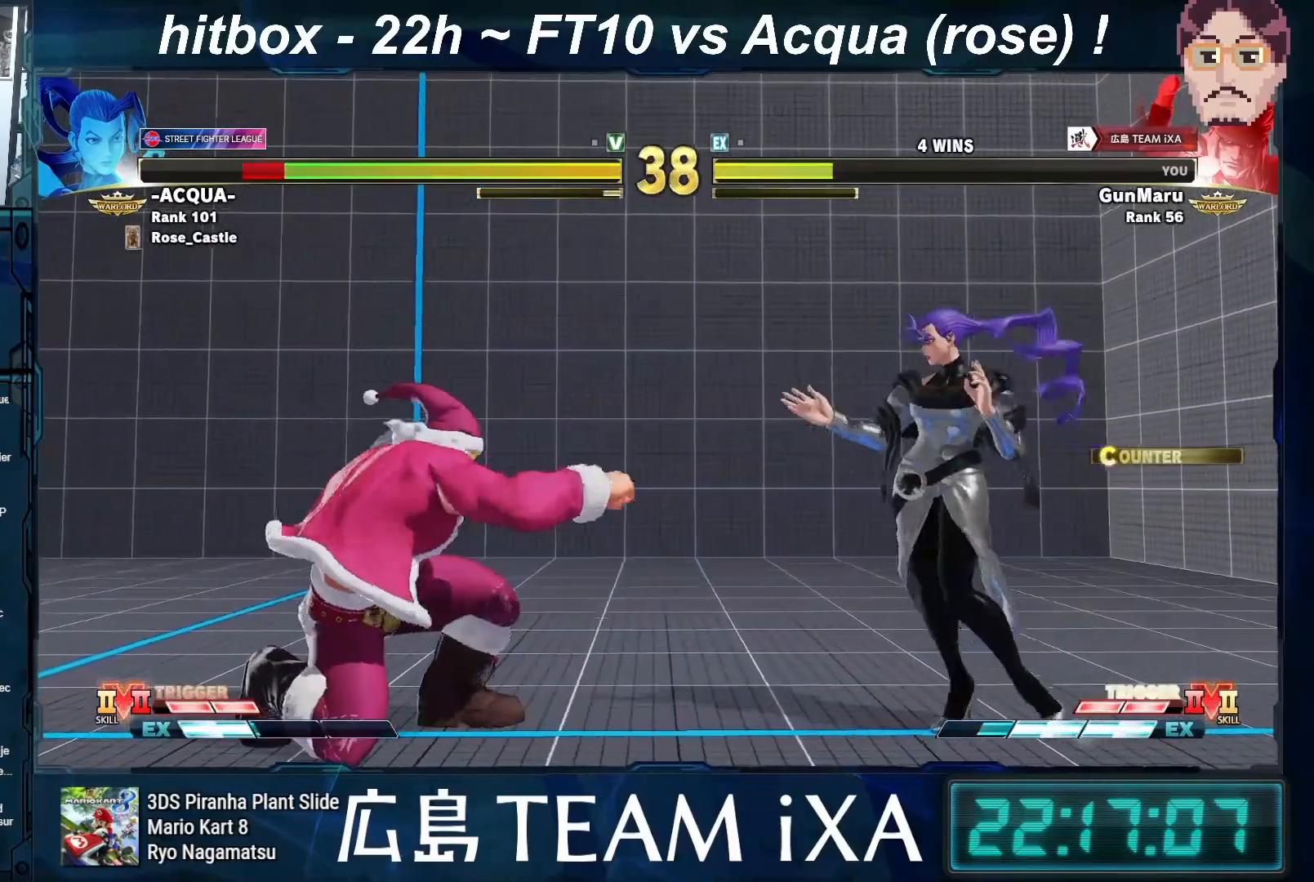
{"buttons": [], "left_stick": "left", "events": [[233, "left_stick", "left"]]}
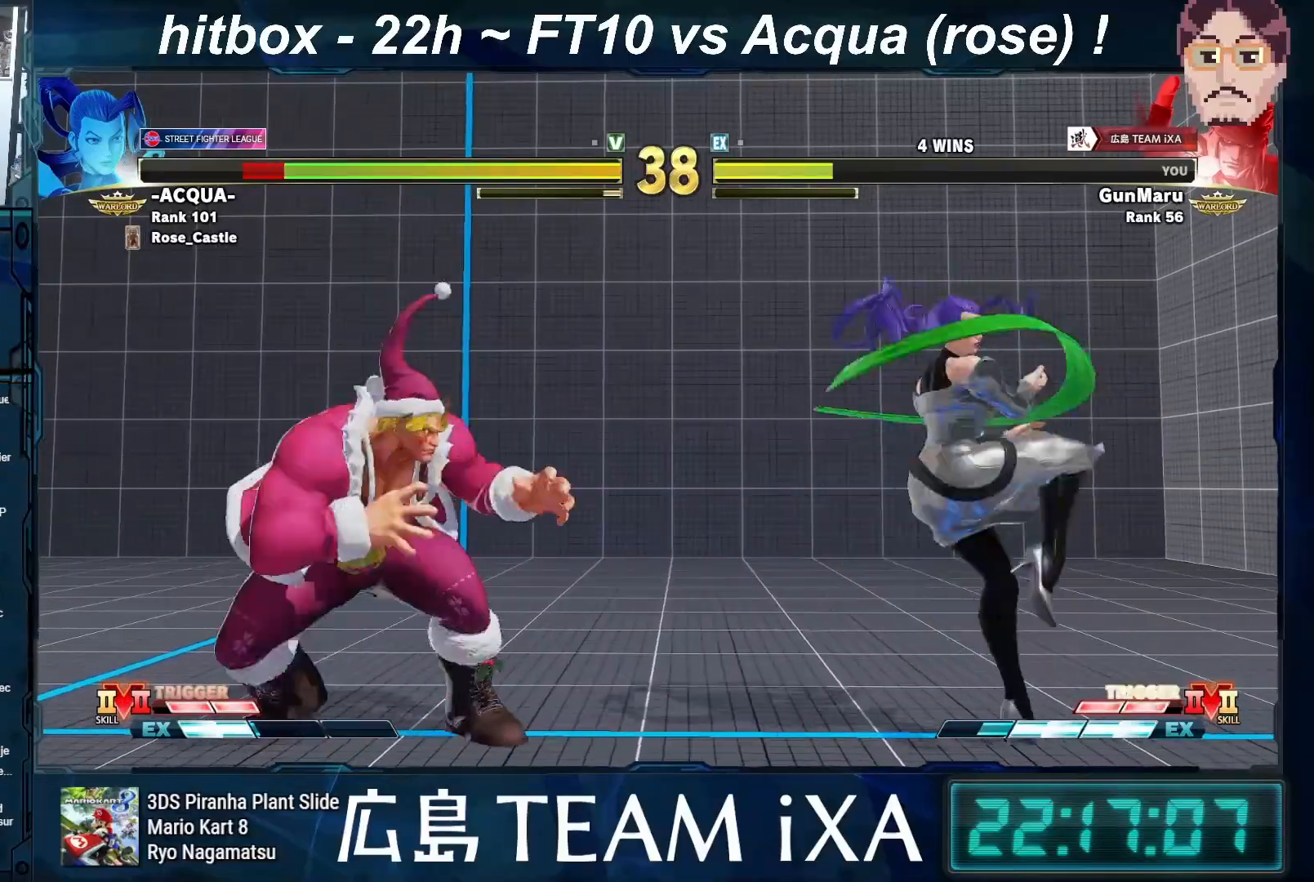
{"buttons": [], "left_stick": "down-left", "events": [[217, "left_stick", "down-left"]]}
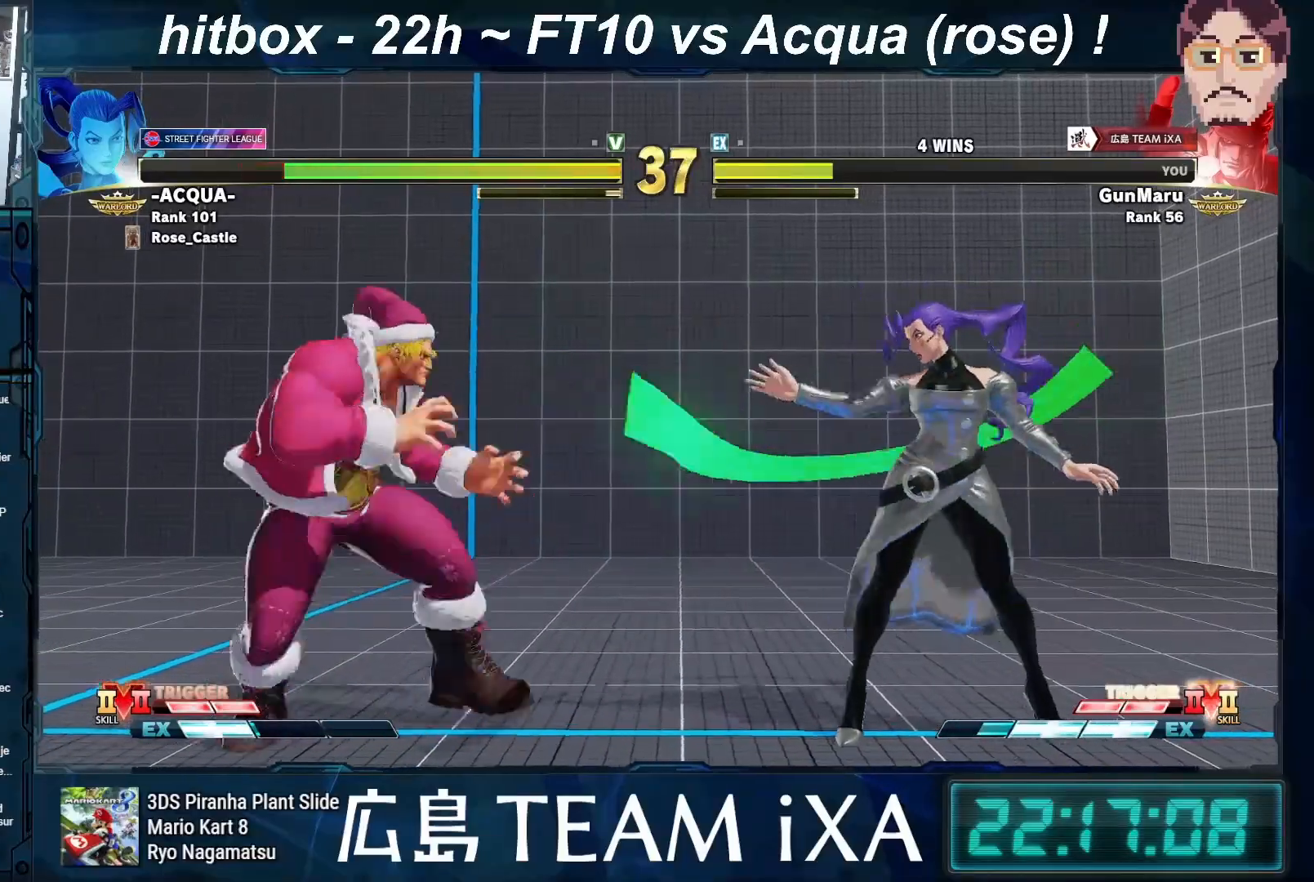
{"buttons": [], "left_stick": "down-left", "events": []}
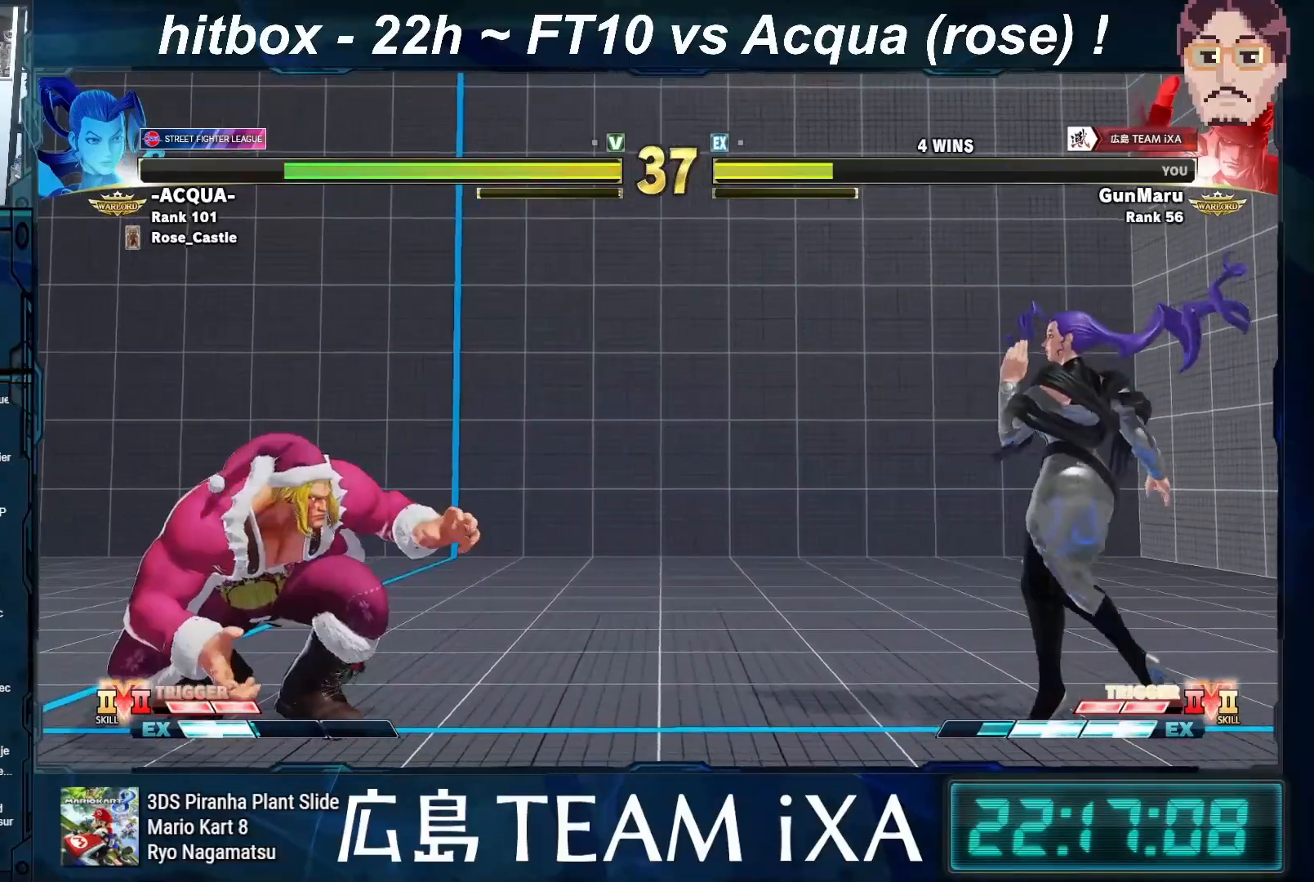
{"buttons": ["R2"], "left_stick": "right", "events": [[150, "left_stick", "right"], [467, "R2", "down"]]}
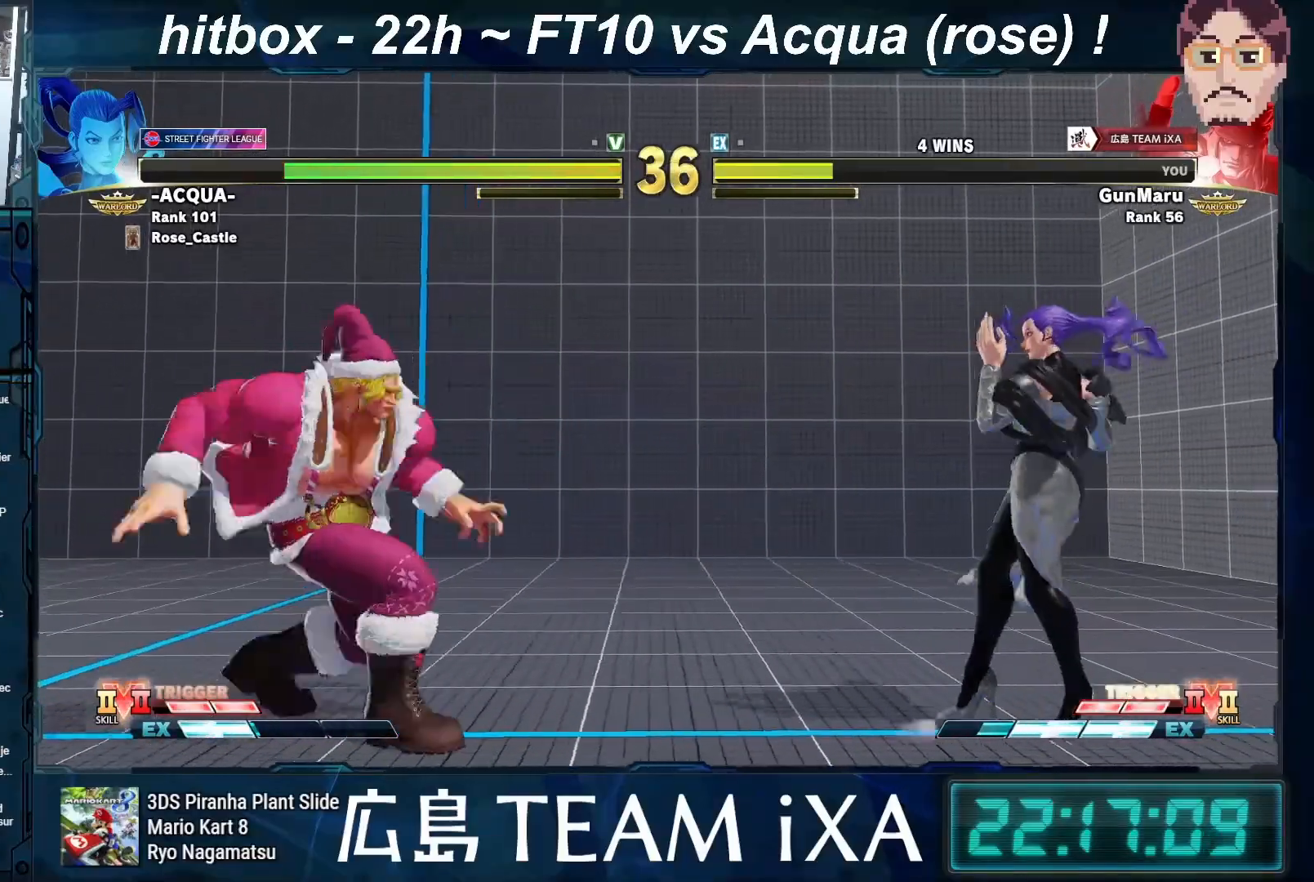
{"buttons": [], "left_stick": "down-left", "events": [[83, "left_stick", "down-left"], [133, "R2", "up"]]}
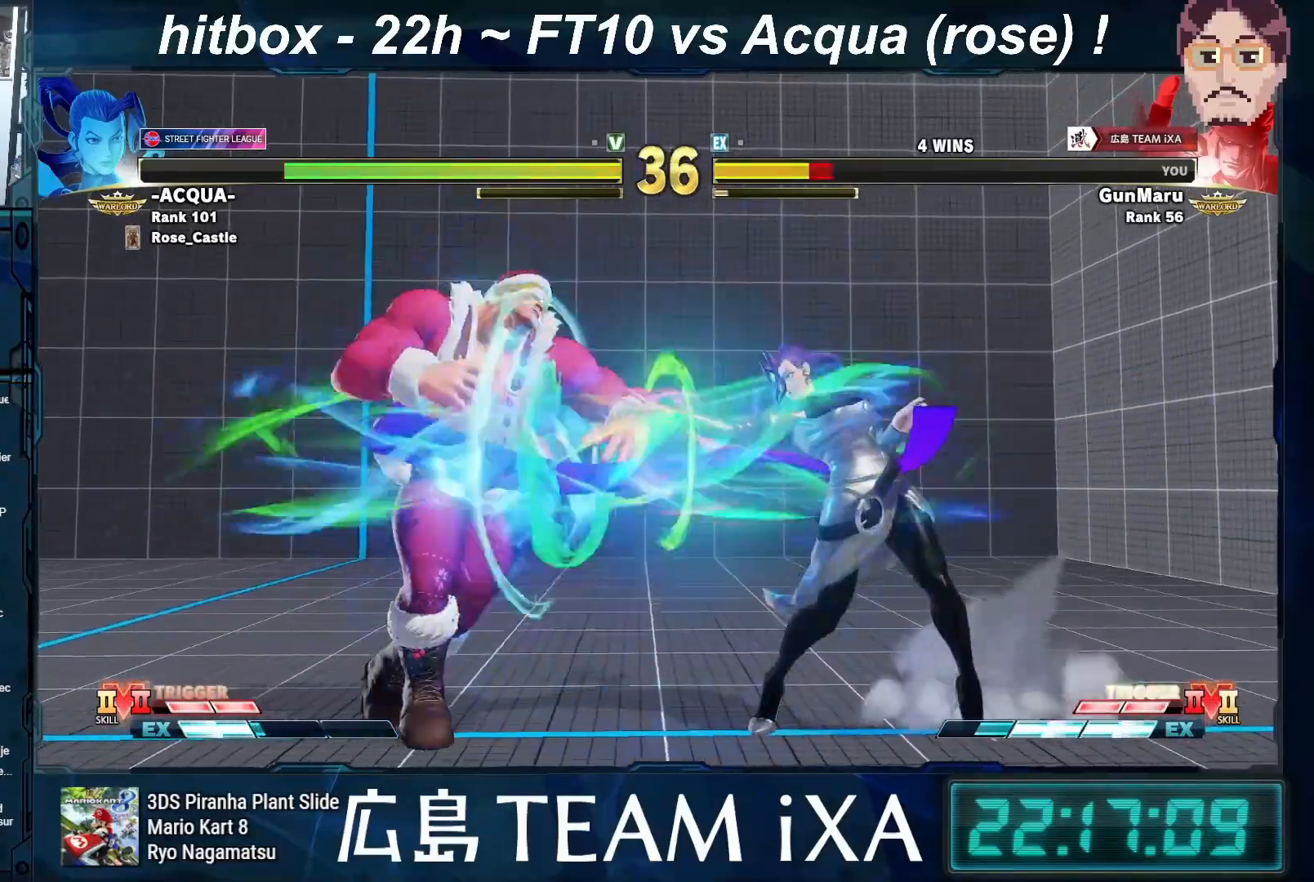
{"buttons": [], "left_stick": "down-left", "events": []}
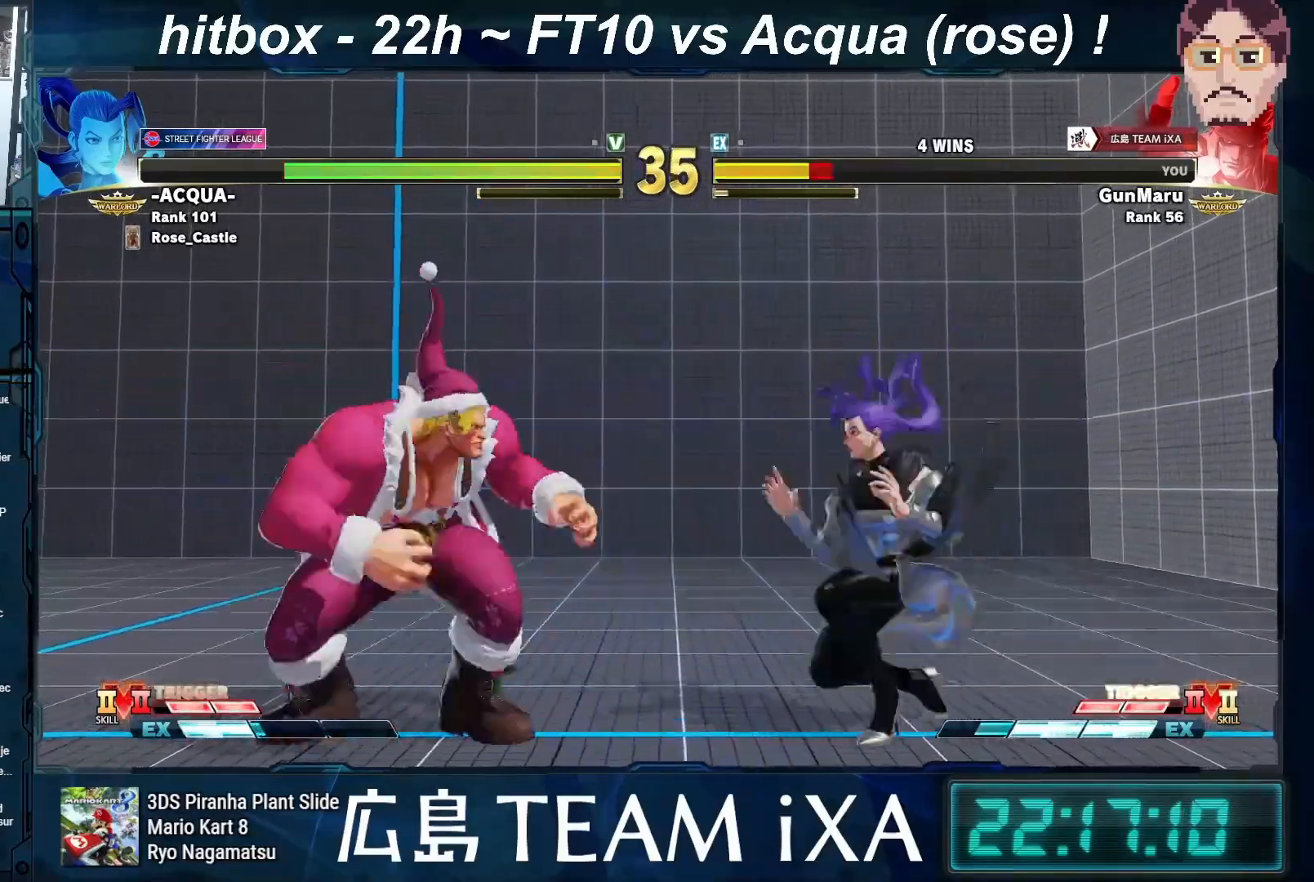
{"buttons": [], "left_stick": "center", "events": [[350, "left_stick", "right"], [383, "CIRCLE", "down"], [383, "CROSS", "down"], [417, "CIRCLE", "up"], [417, "CROSS", "up"], [433, "left_stick", "center"]]}
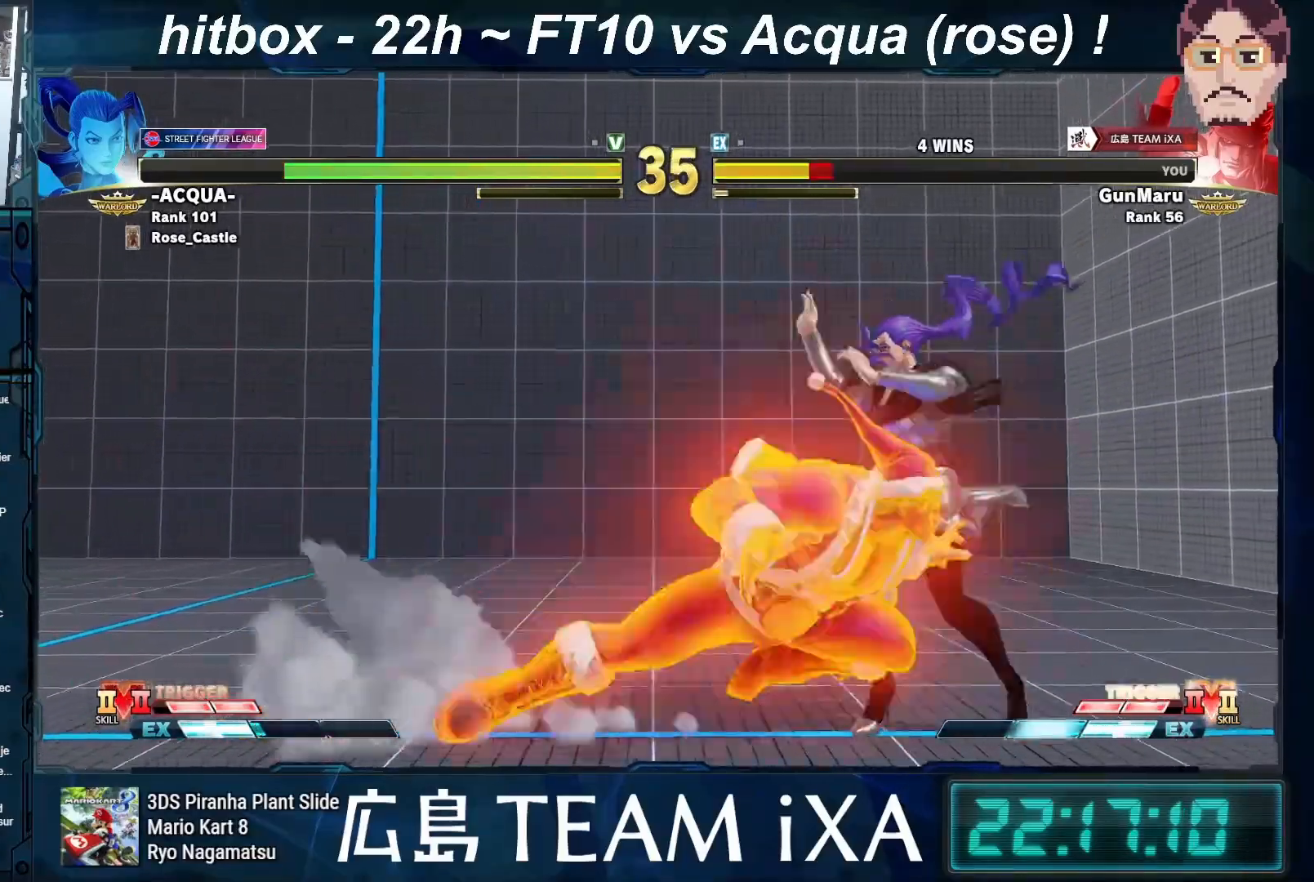
{"buttons": [], "left_stick": "left", "events": [[300, "left_stick", "down"], [383, "left_stick", "up"], [500, "left_stick", "left"]]}
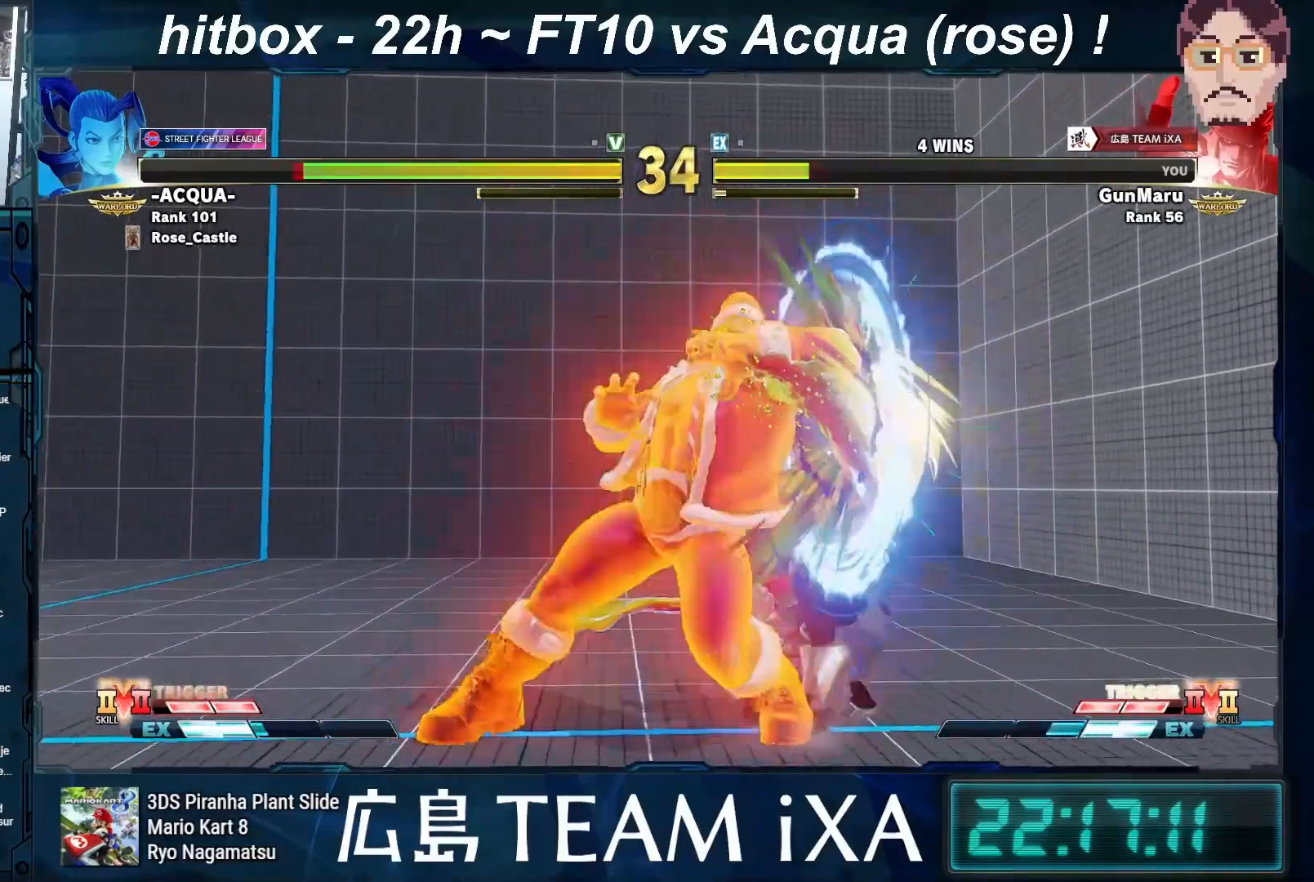
{"buttons": [], "left_stick": "down-left", "events": [[33, "CIRCLE", "down"], [33, "R2", "down"], [67, "CIRCLE", "up"], [67, "R2", "up"], [417, "left_stick", "down-left"]]}
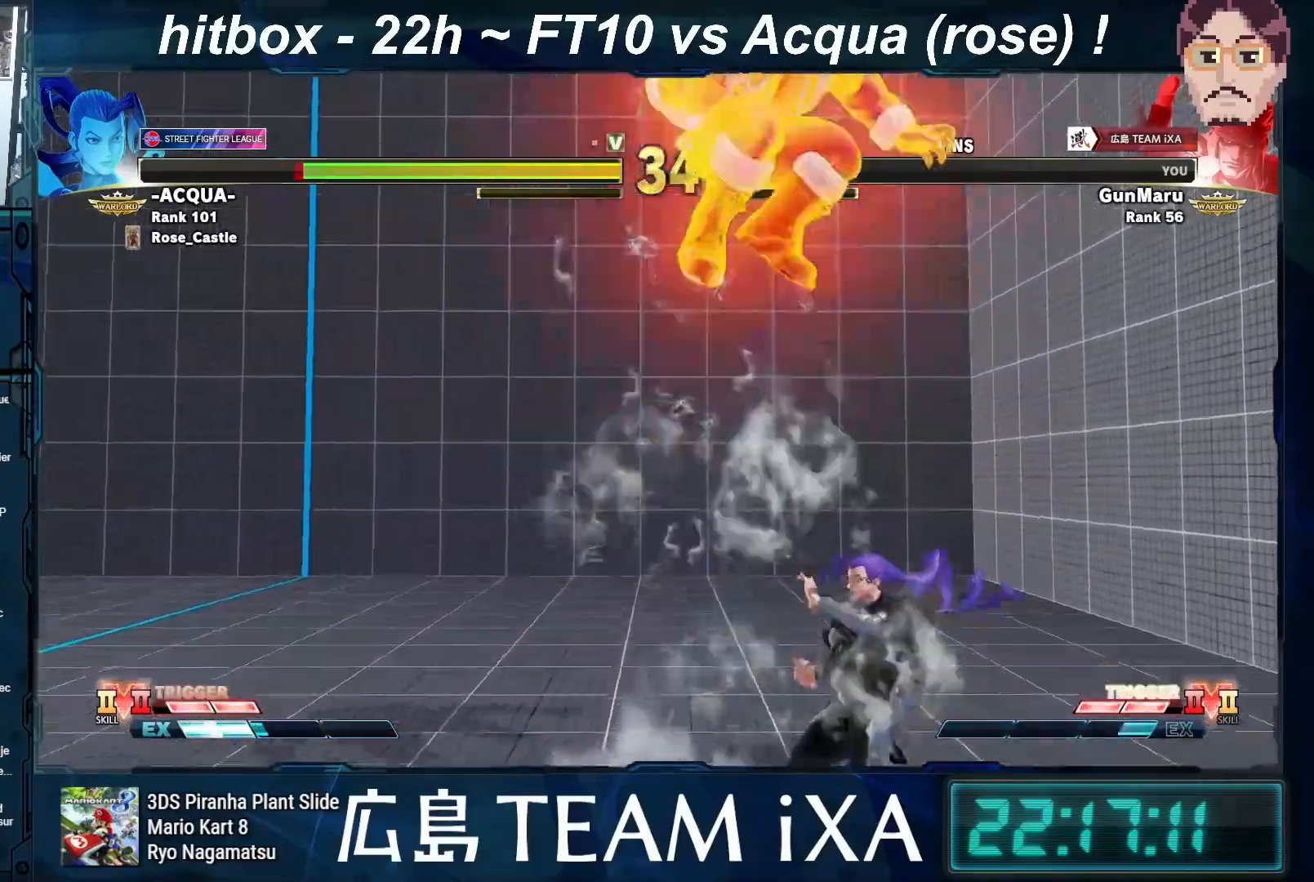
{"buttons": [], "left_stick": "center", "events": [[17, "left_stick", "left"], [233, "left_stick", "center"]]}
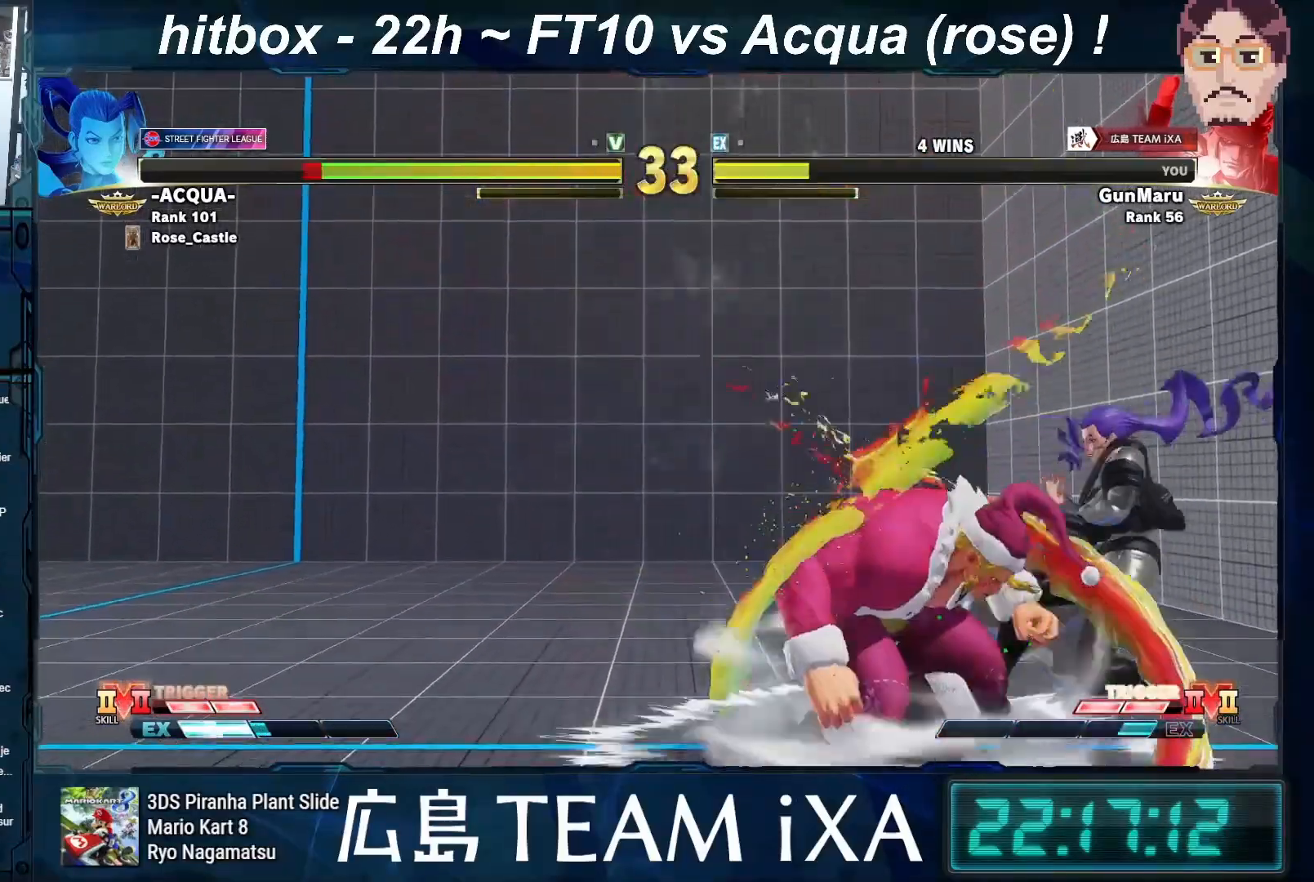
{"buttons": ["R1"], "left_stick": "down-right", "events": [[150, "left_stick", "left"], [367, "left_stick", "center"], [450, "left_stick", "down-right"], [467, "R1", "down"]]}
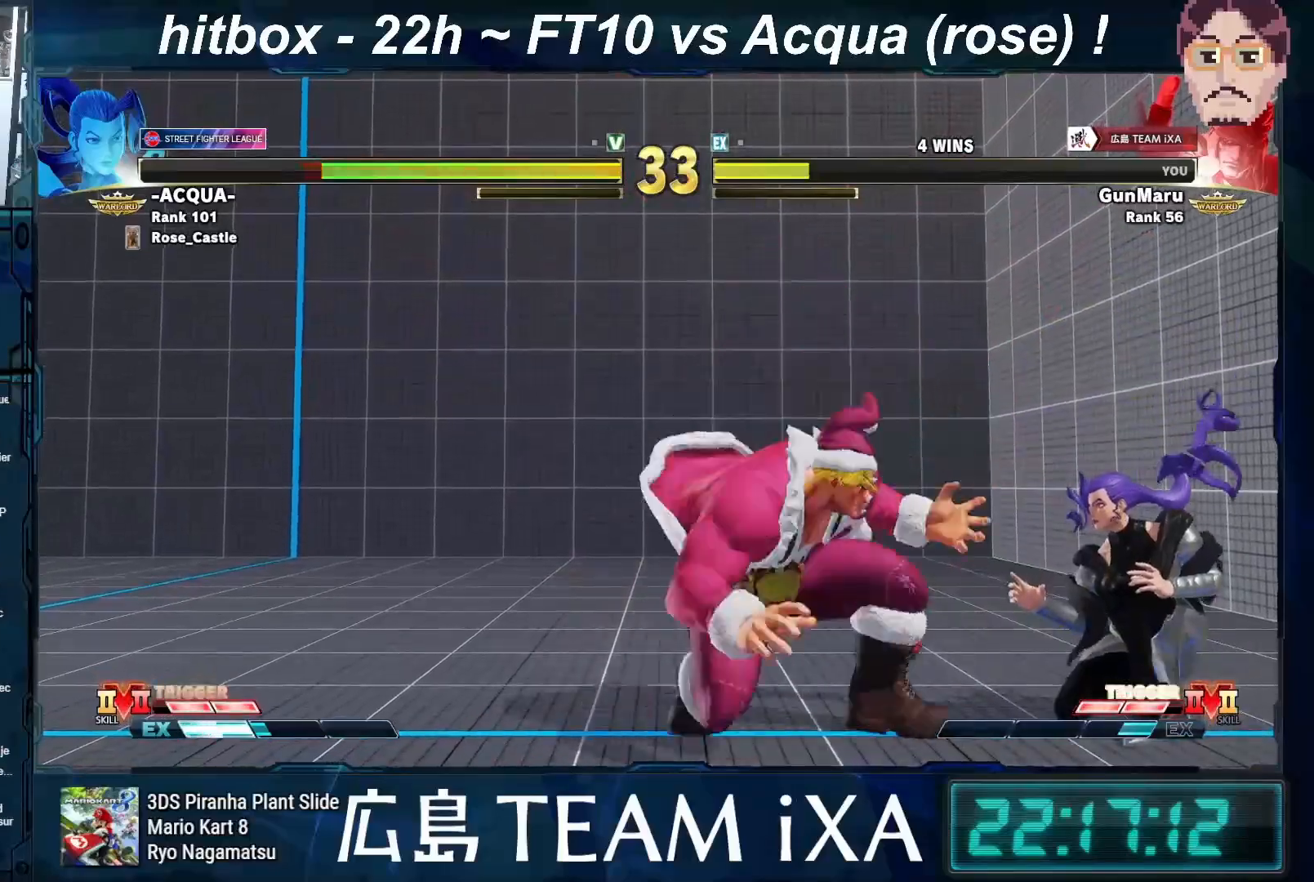
{"buttons": ["R2"], "left_stick": "center", "events": [[67, "R1", "up"], [100, "left_stick", "center"], [450, "R1", "down"], [450, "R2", "down"], [500, "R1", "up"]]}
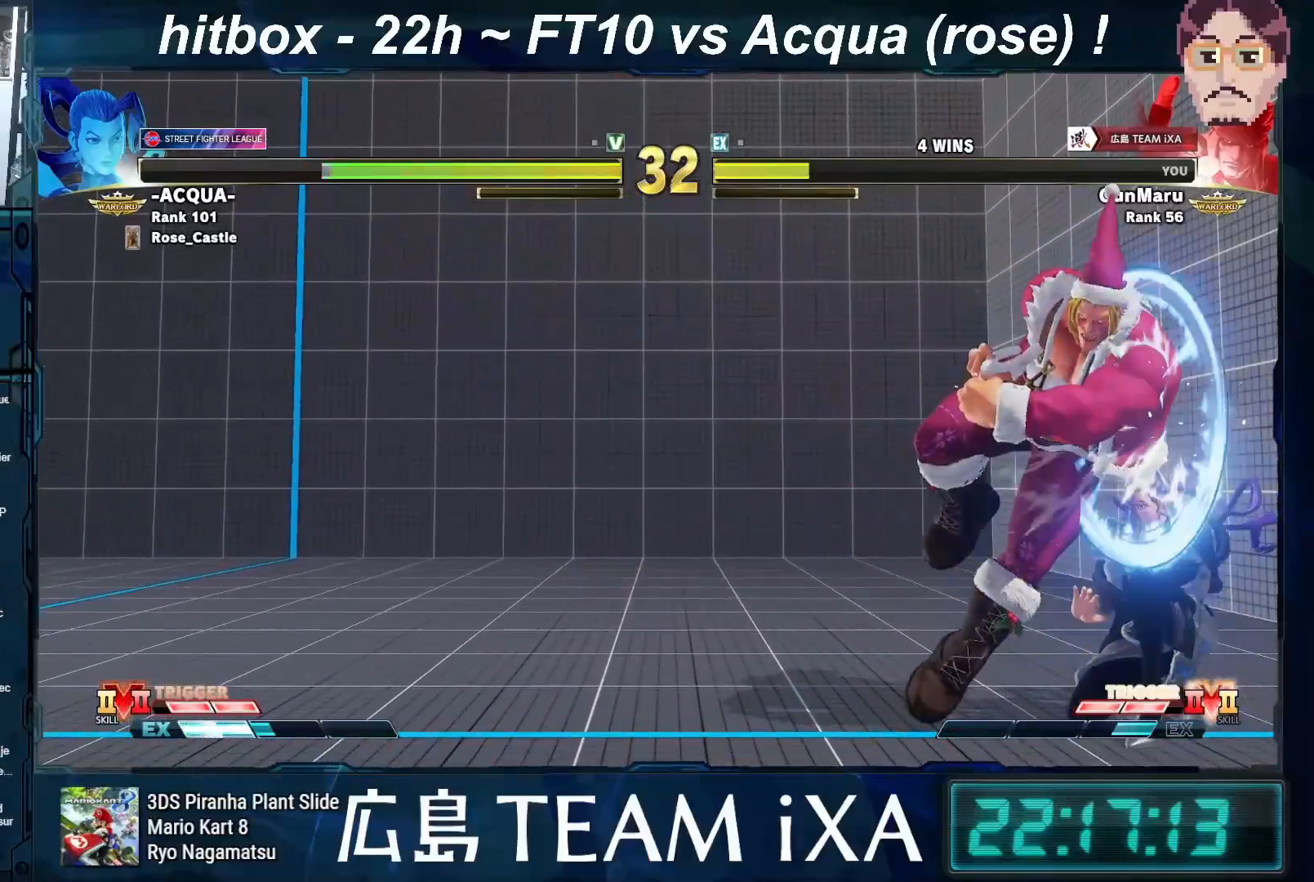
{"buttons": [], "left_stick": "center", "events": [[17, "R2", "up"], [133, "R1", "down"], [133, "SQUARE", "down"], [133, "TRIANGLE", "down"], [200, "SQUARE", "up"], [217, "R1", "up"], [217, "TRIANGLE", "up"]]}